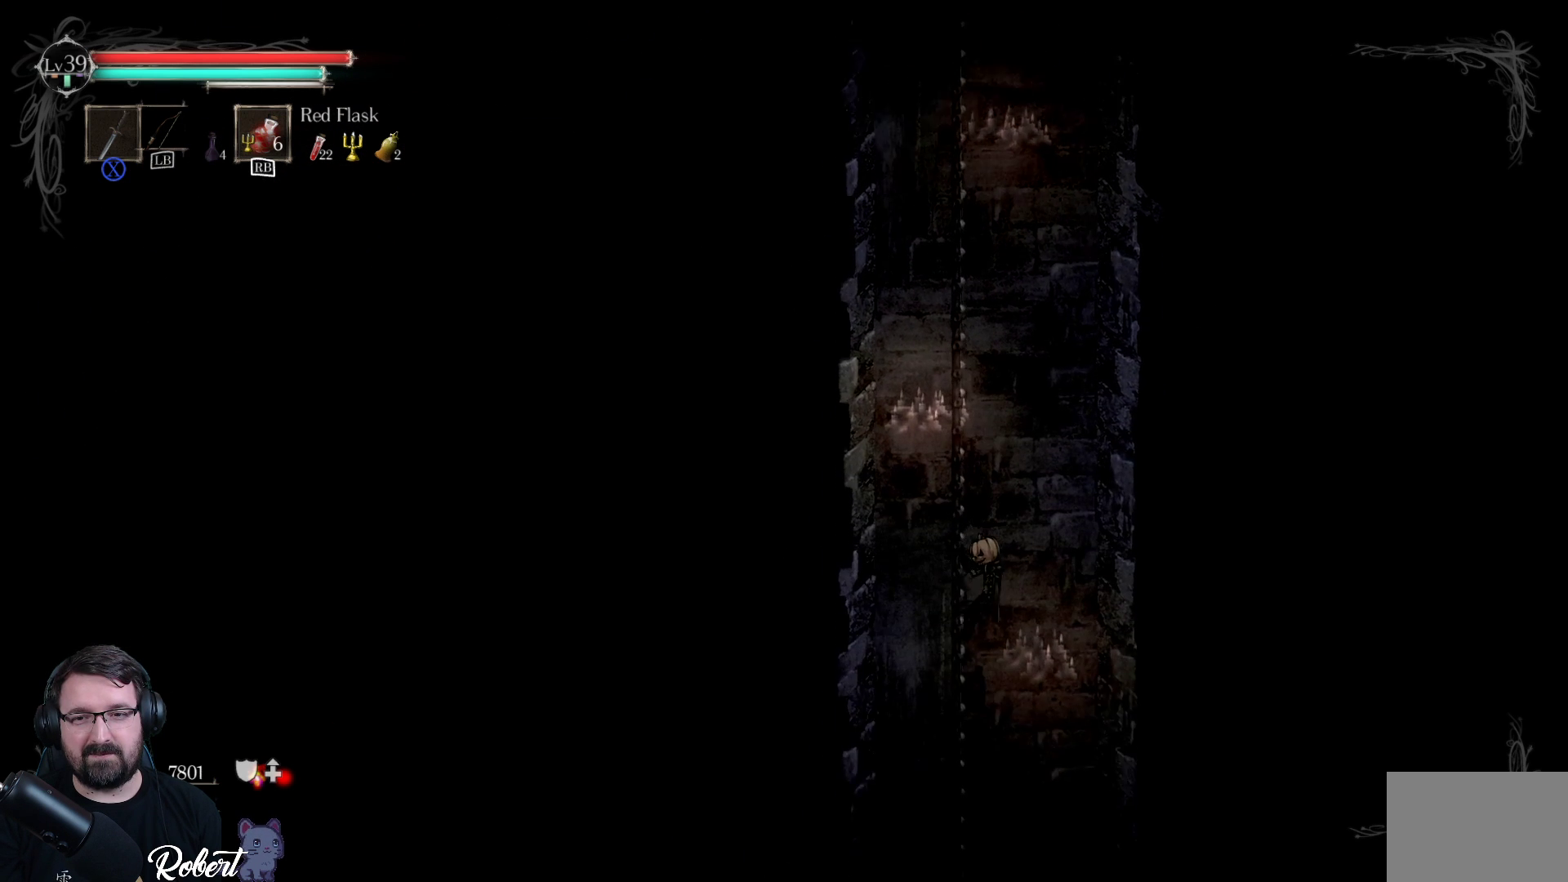
Gameplay with a controller (Xbox layout); each line is a JSON object with the inputs held at the frame after it. "events" lists button and stick changes between this image and that frame as [ms after this image, input, new state], when the widget could be followed in between.
{"buttons": ["R2"], "left_stick": "down", "right_stick": "center", "events": []}
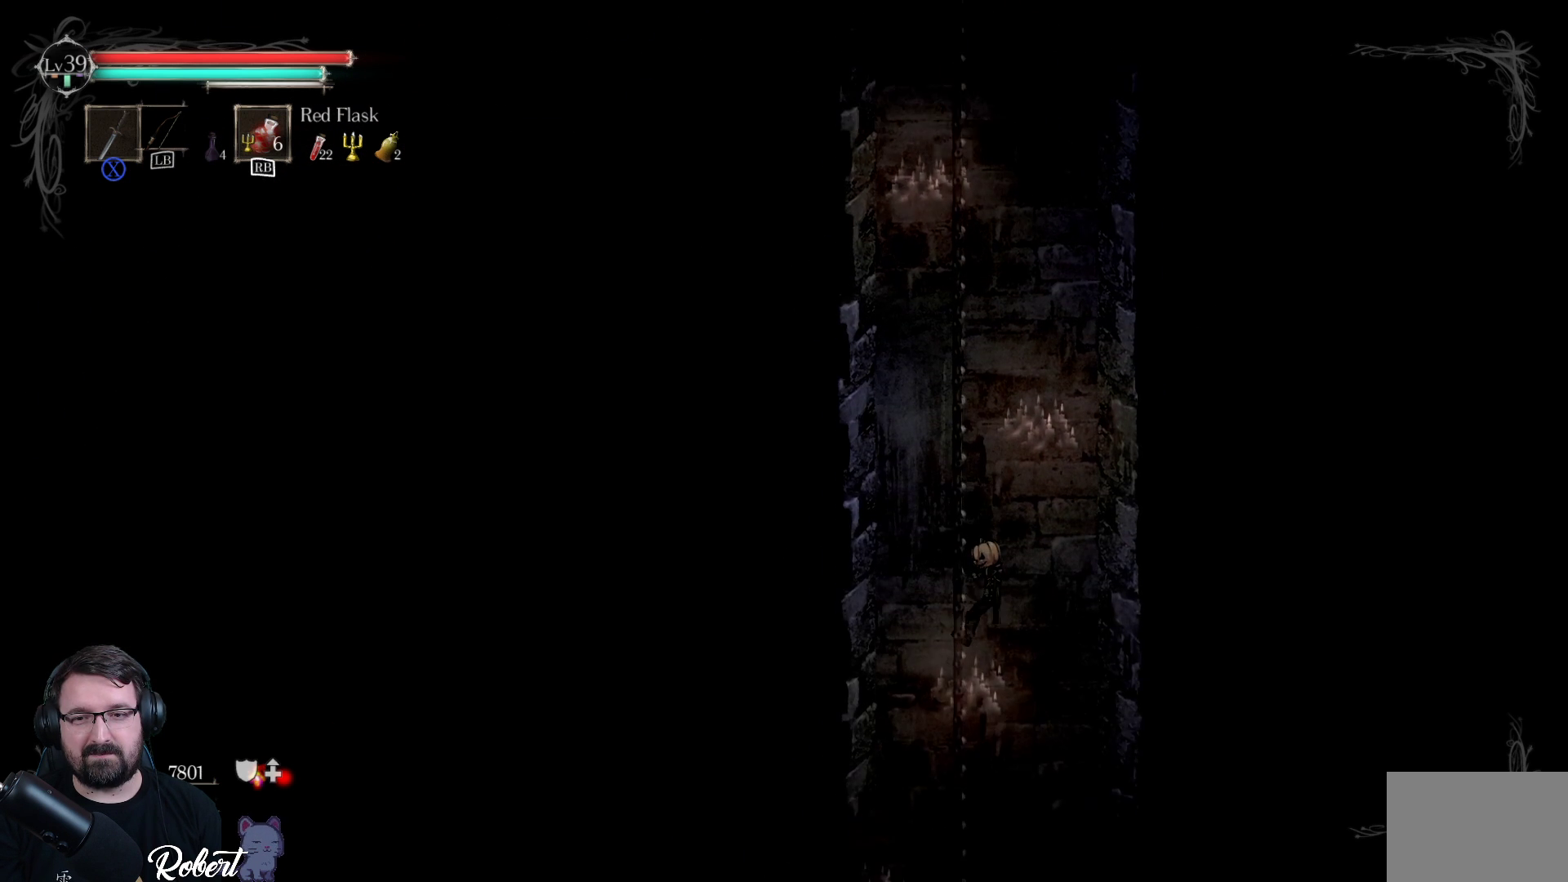
{"buttons": ["R2"], "left_stick": "down", "right_stick": "center", "events": []}
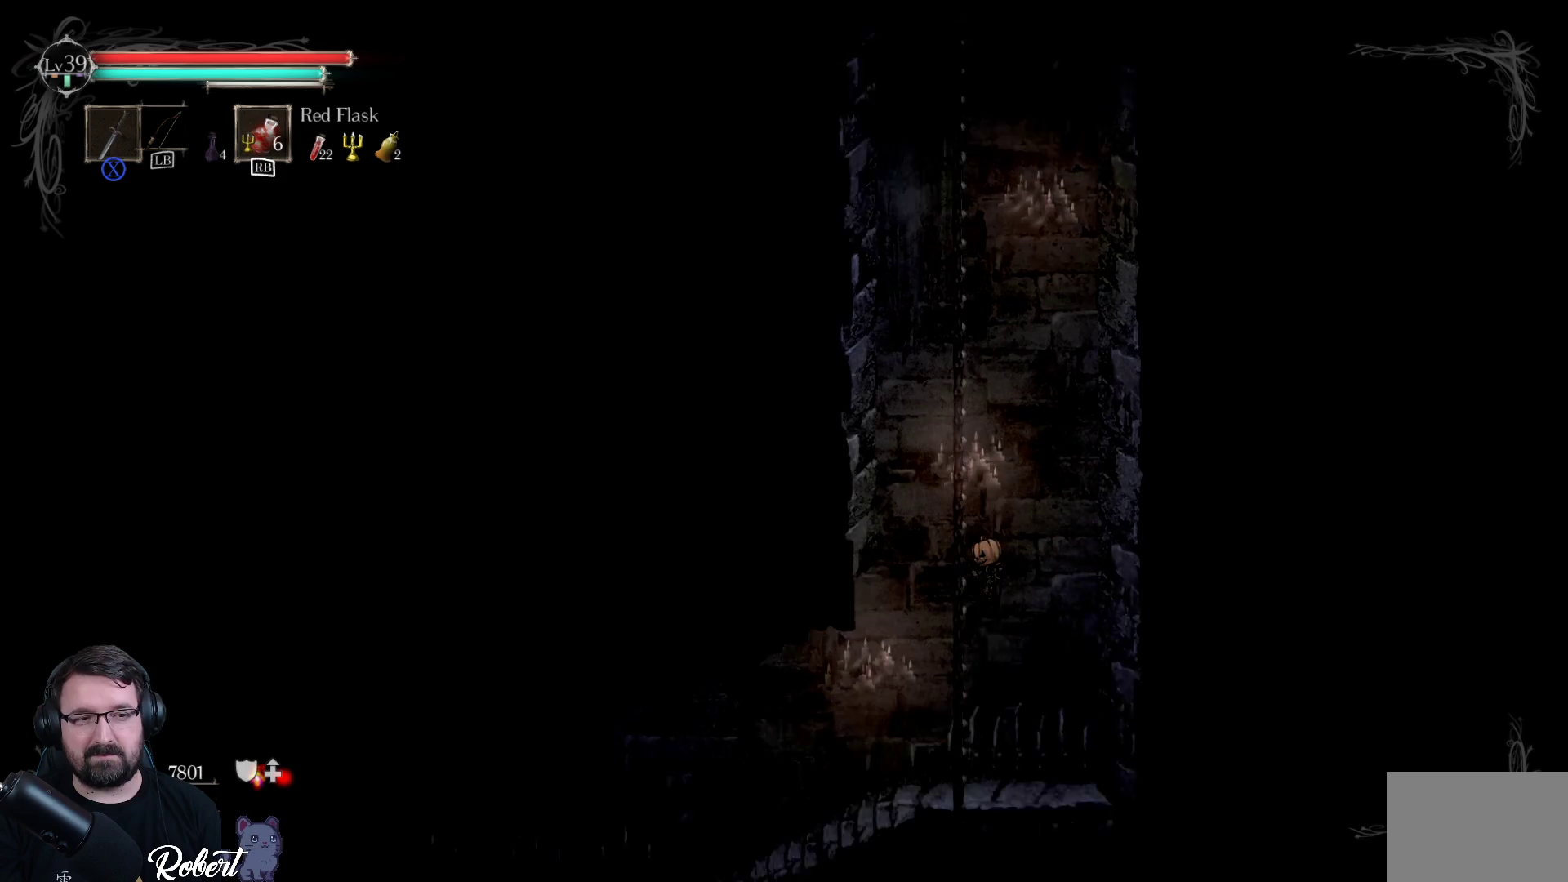
{"buttons": ["R2"], "left_stick": "down", "right_stick": "center", "events": []}
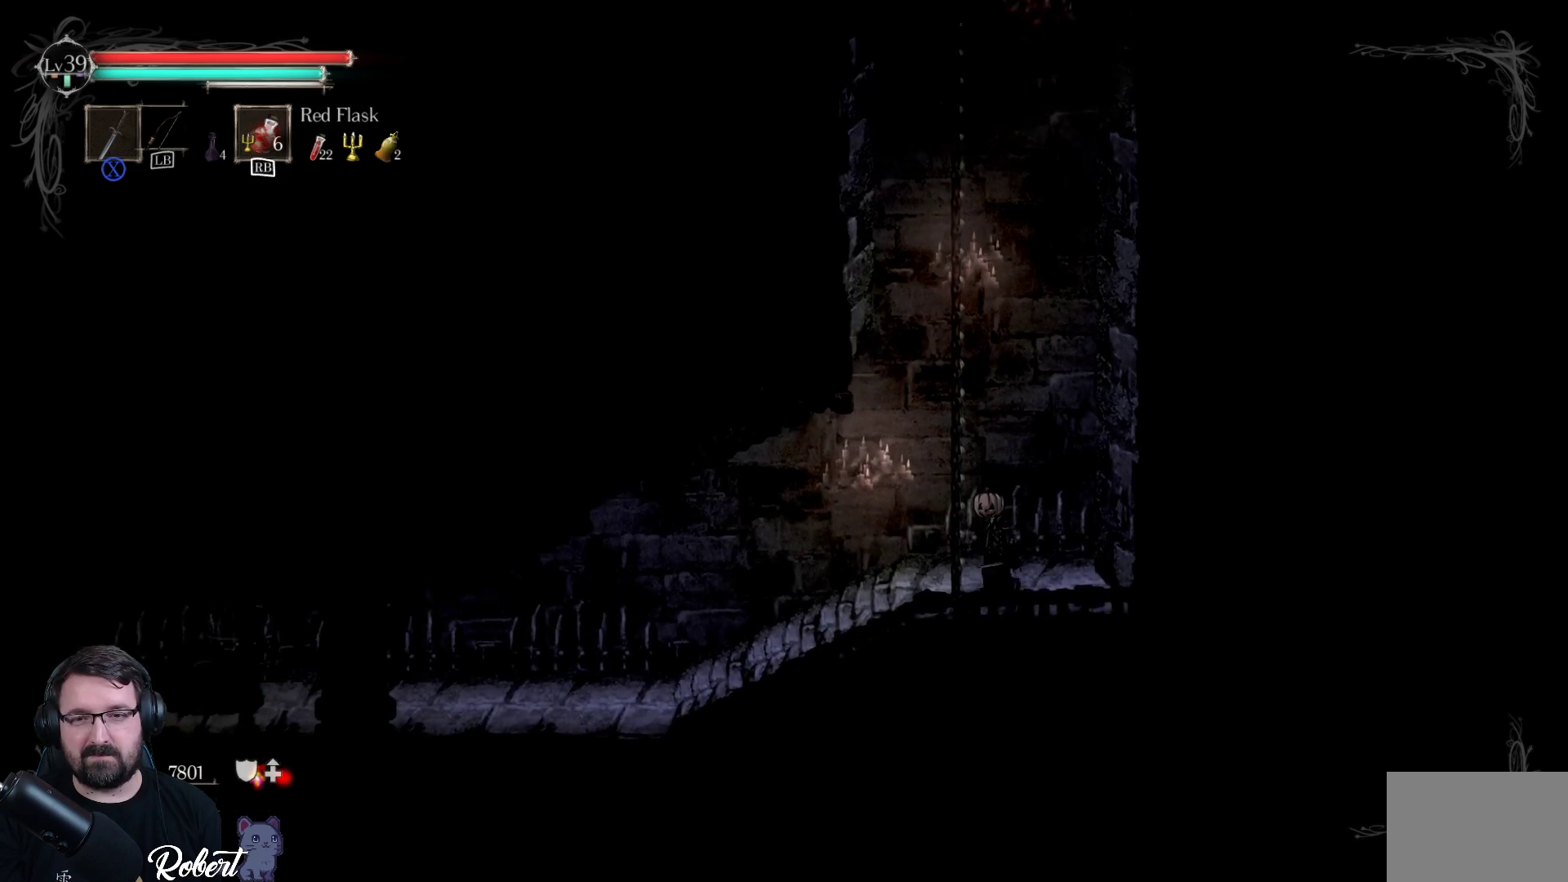
{"buttons": [], "left_stick": "down-left", "right_stick": "center", "events": [[133, "R2", "up"], [200, "left_stick", "down-left"]]}
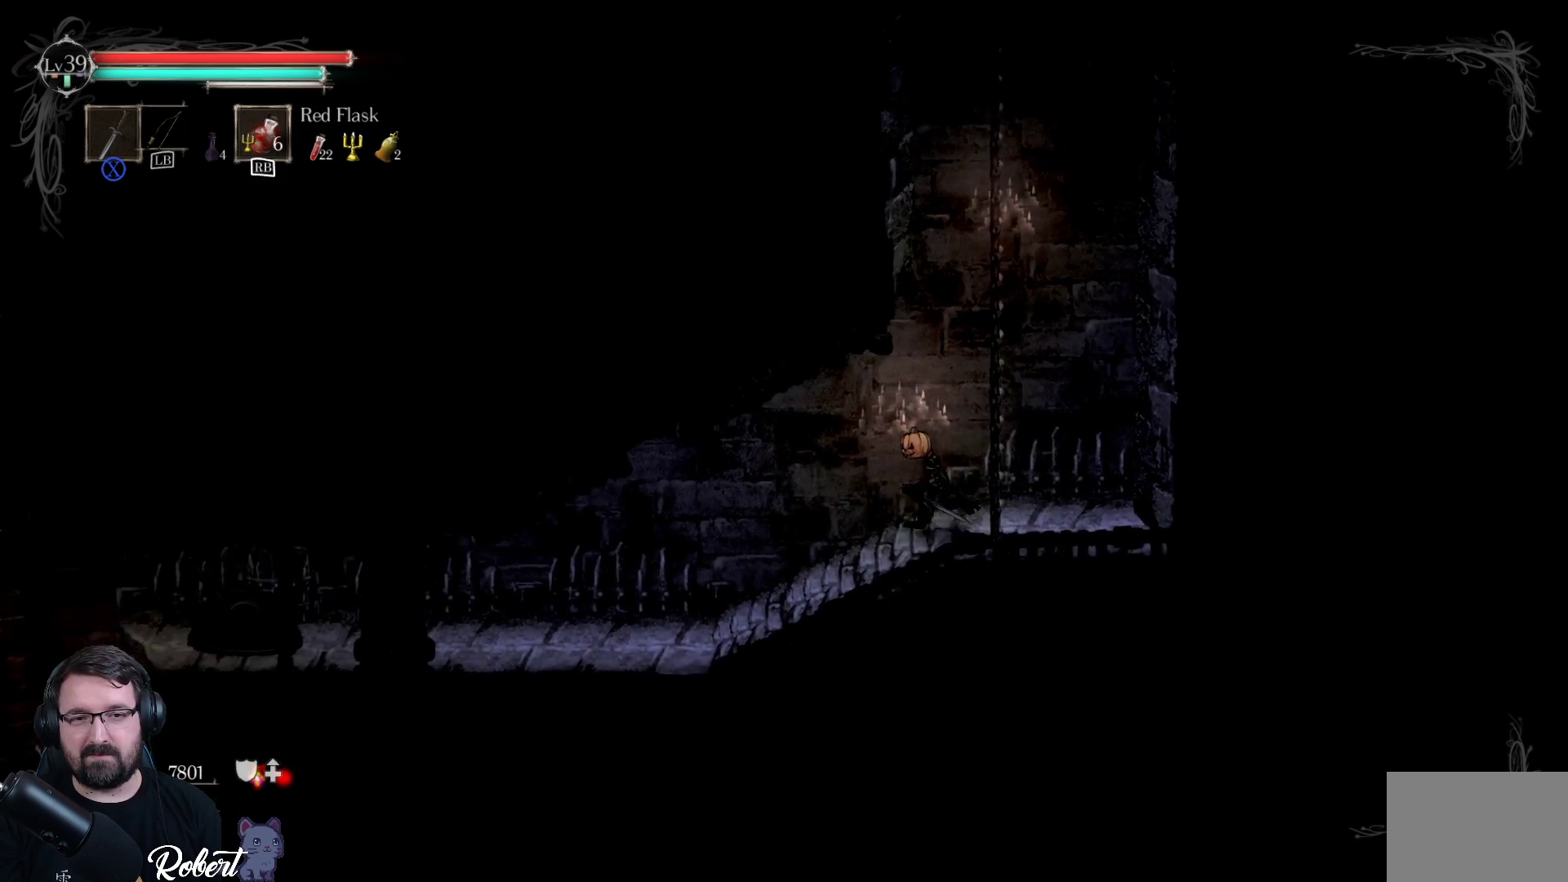
{"buttons": [], "left_stick": "down-left", "right_stick": "center", "events": []}
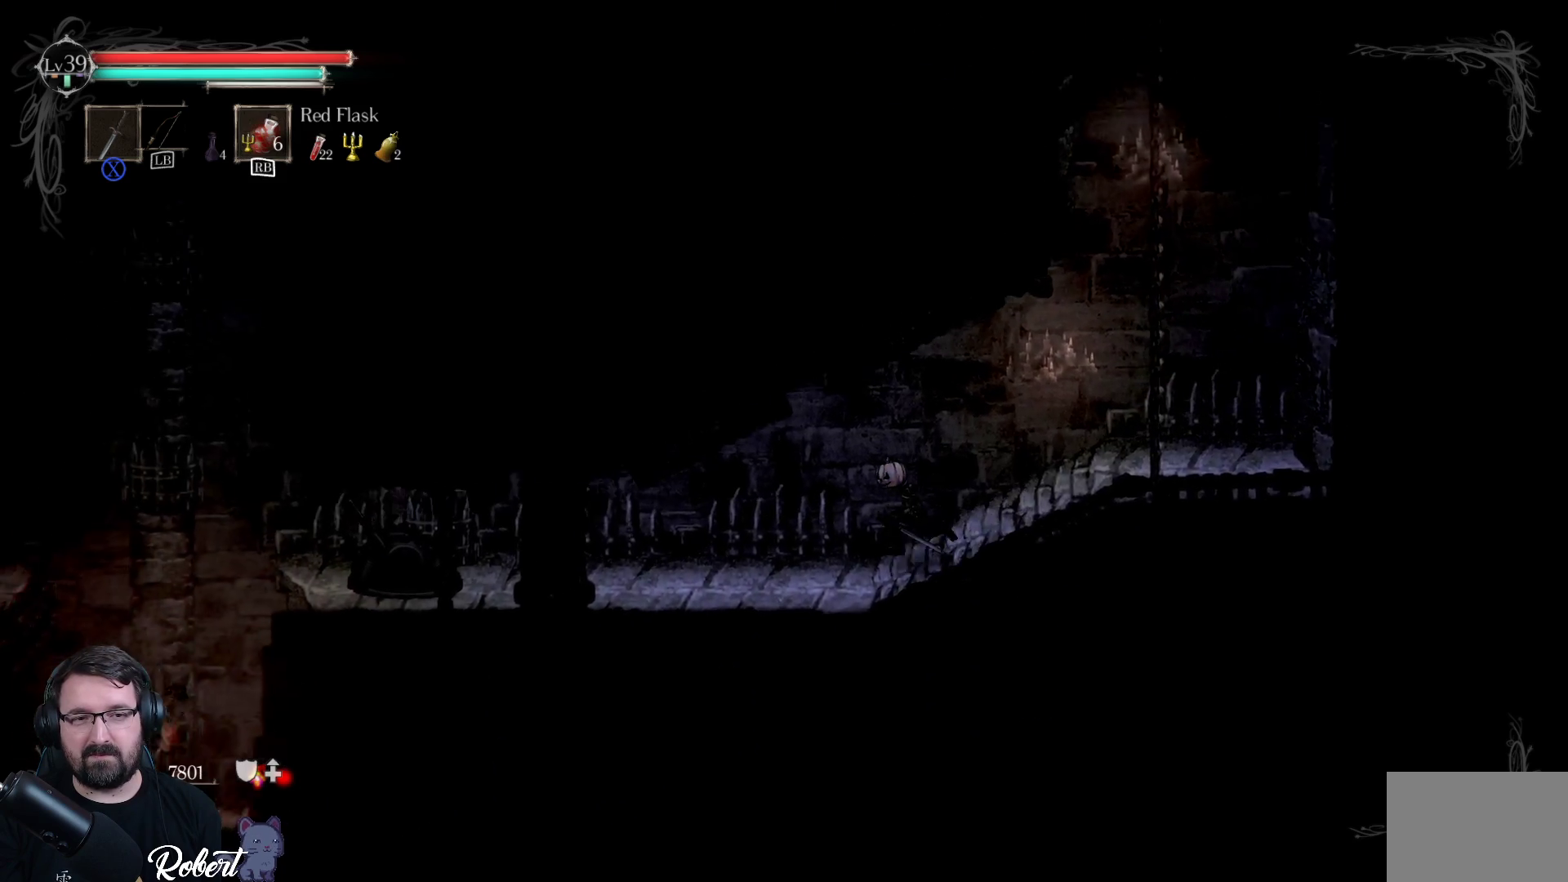
{"buttons": [], "left_stick": "down-left", "right_stick": "center", "events": []}
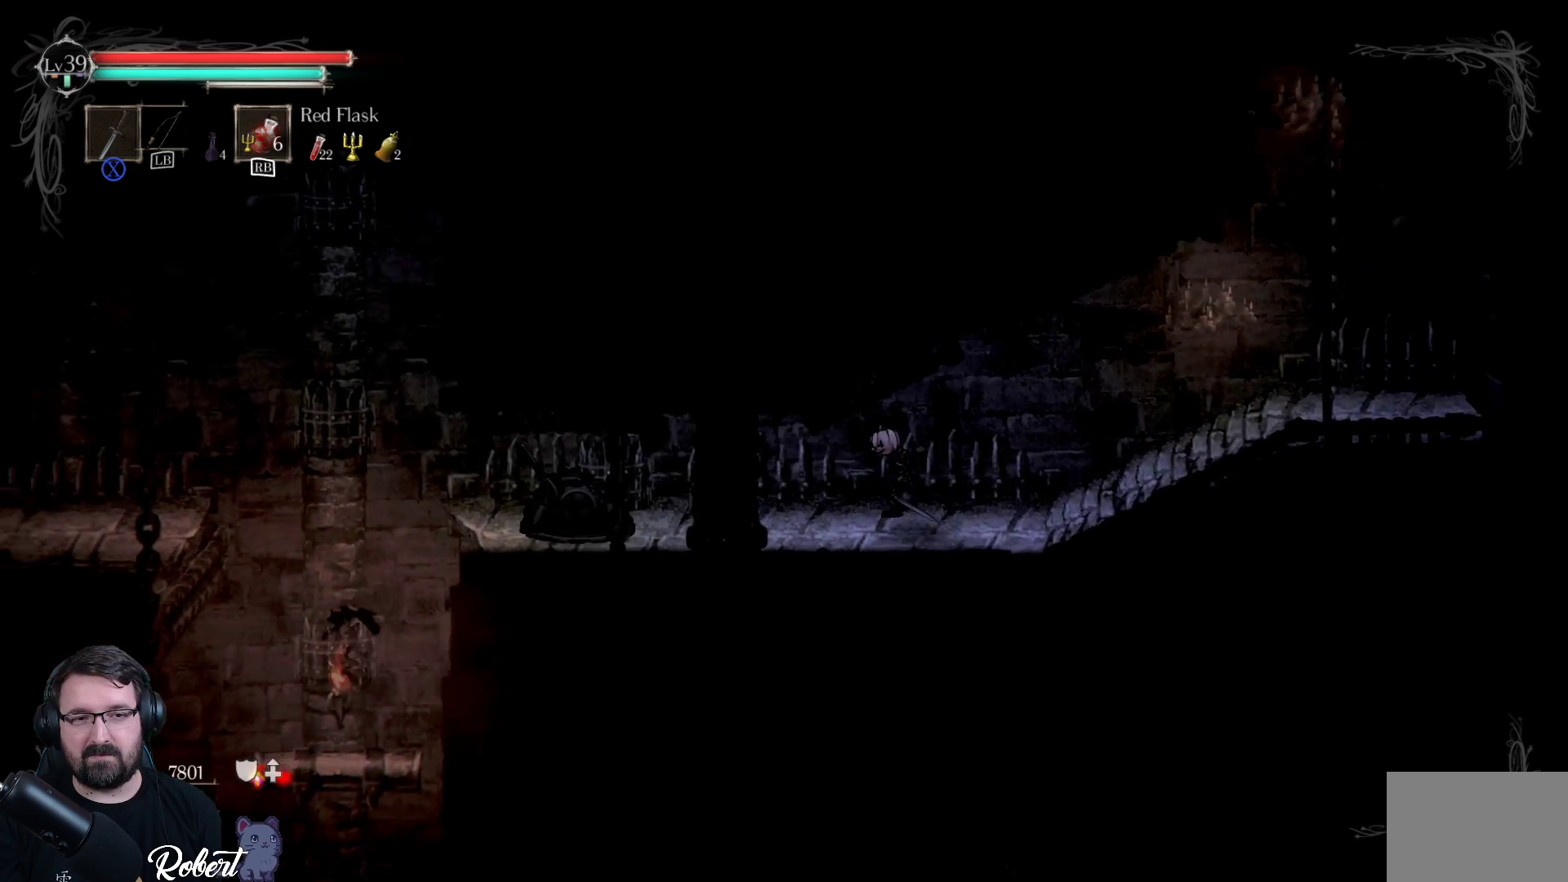
{"buttons": [], "left_stick": "down-left", "right_stick": "center", "events": []}
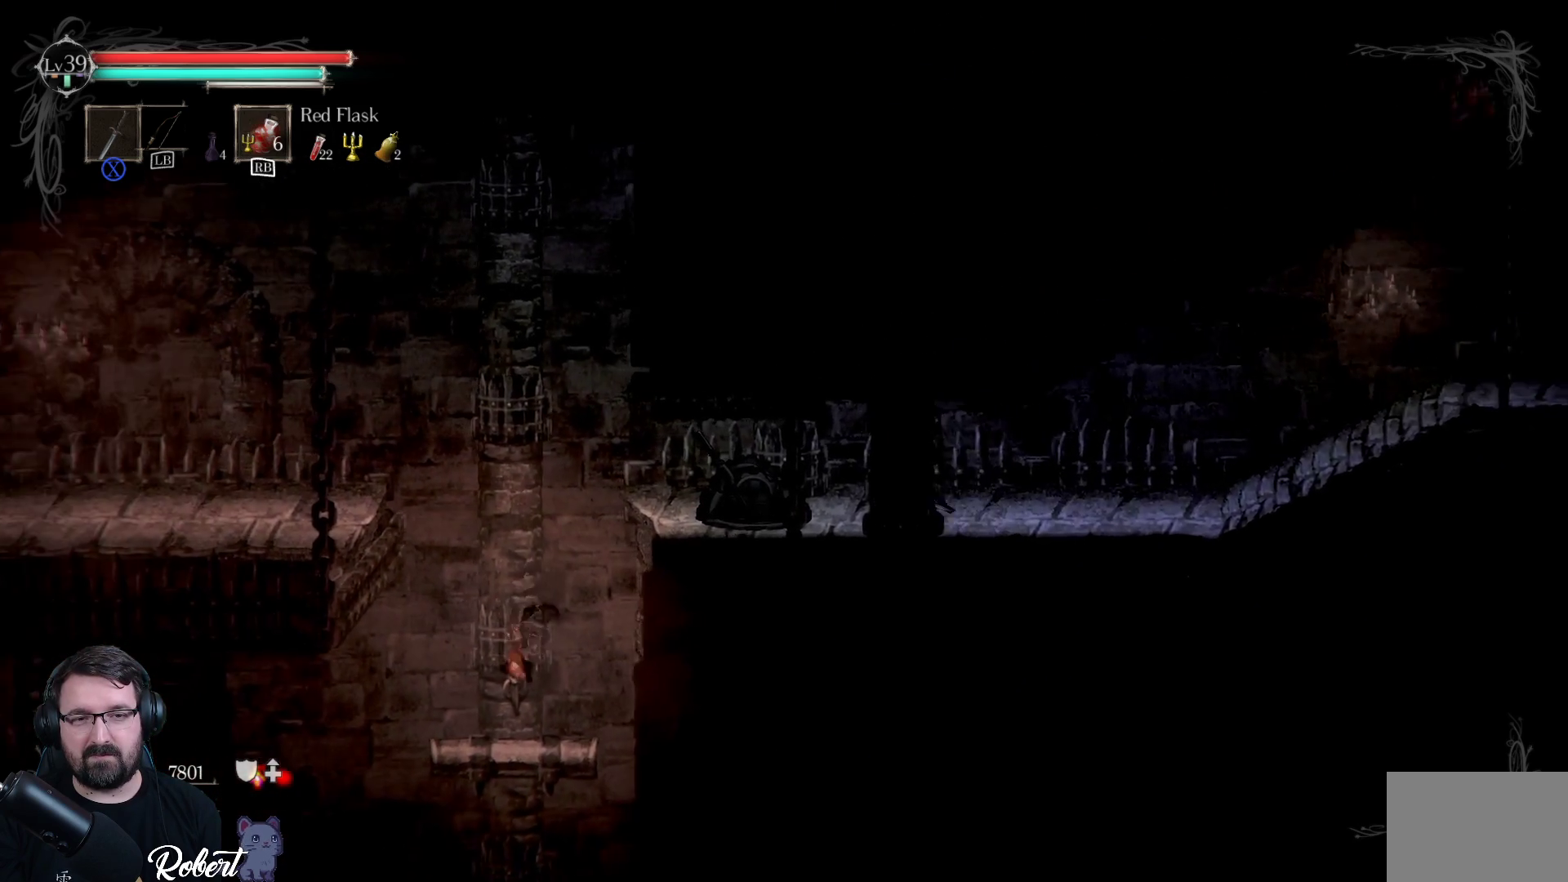
{"buttons": [], "left_stick": "down-left", "right_stick": "center", "events": []}
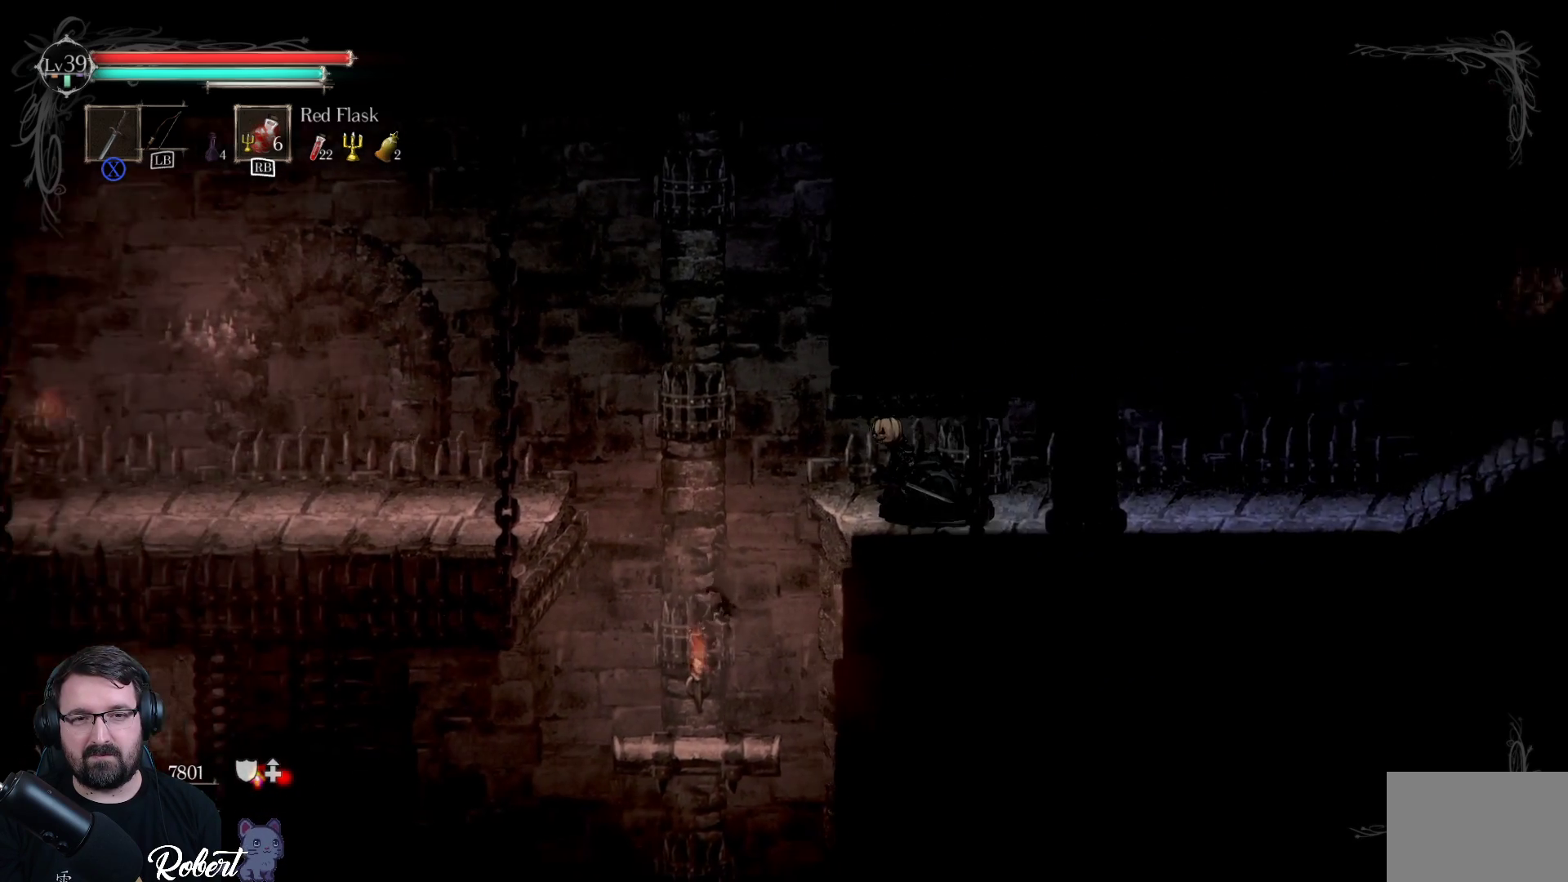
{"buttons": [], "left_stick": "center", "right_stick": "center", "events": [[500, "left_stick", "center"]]}
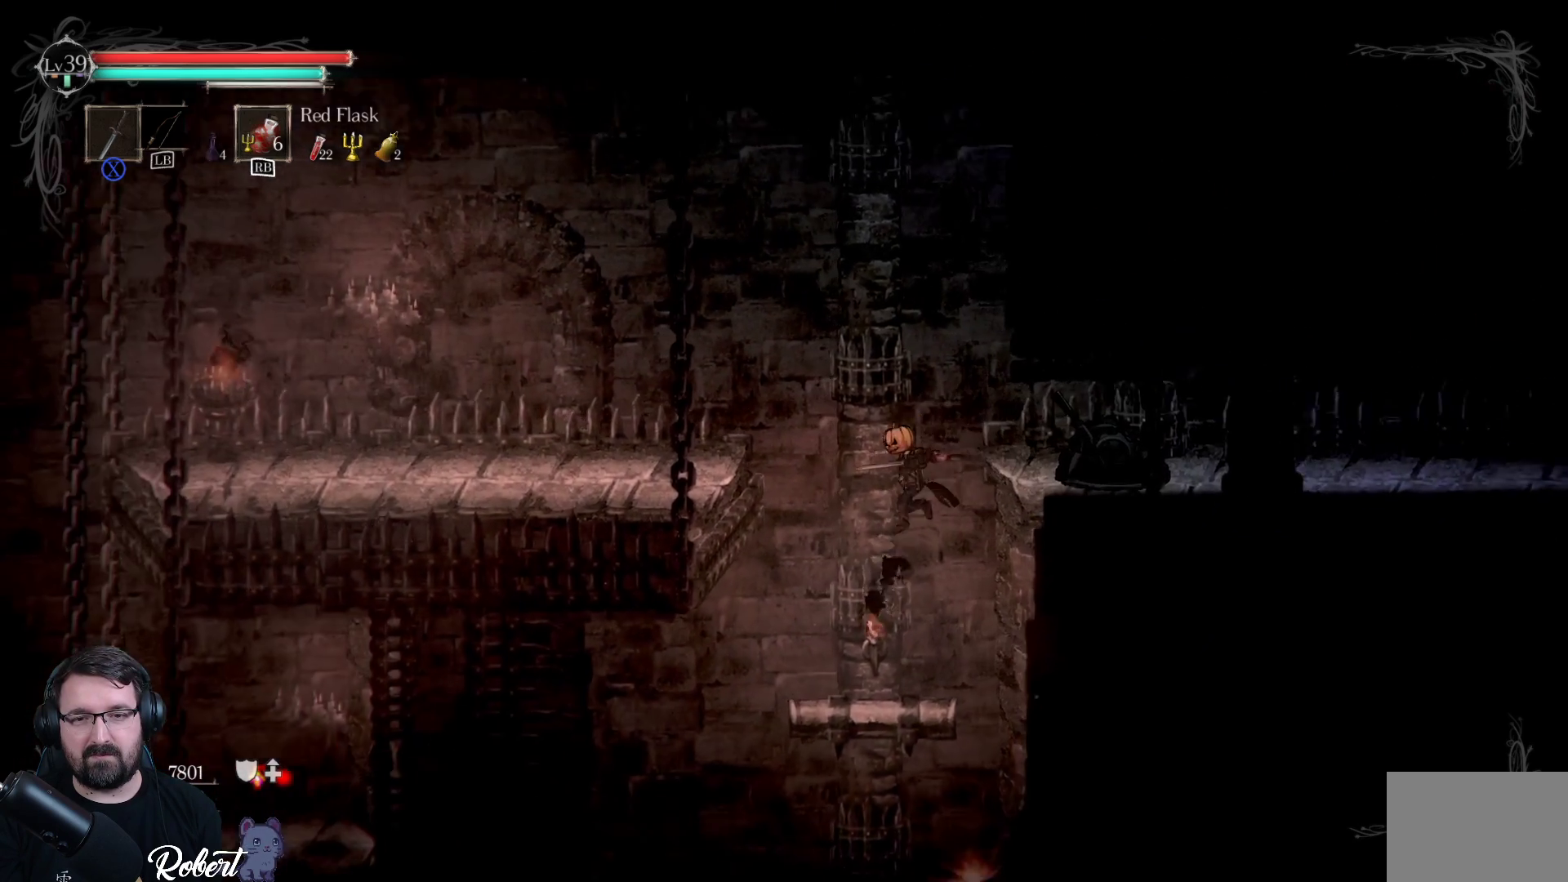
{"buttons": [], "left_stick": "left", "right_stick": "center", "events": [[400, "left_stick", "left"]]}
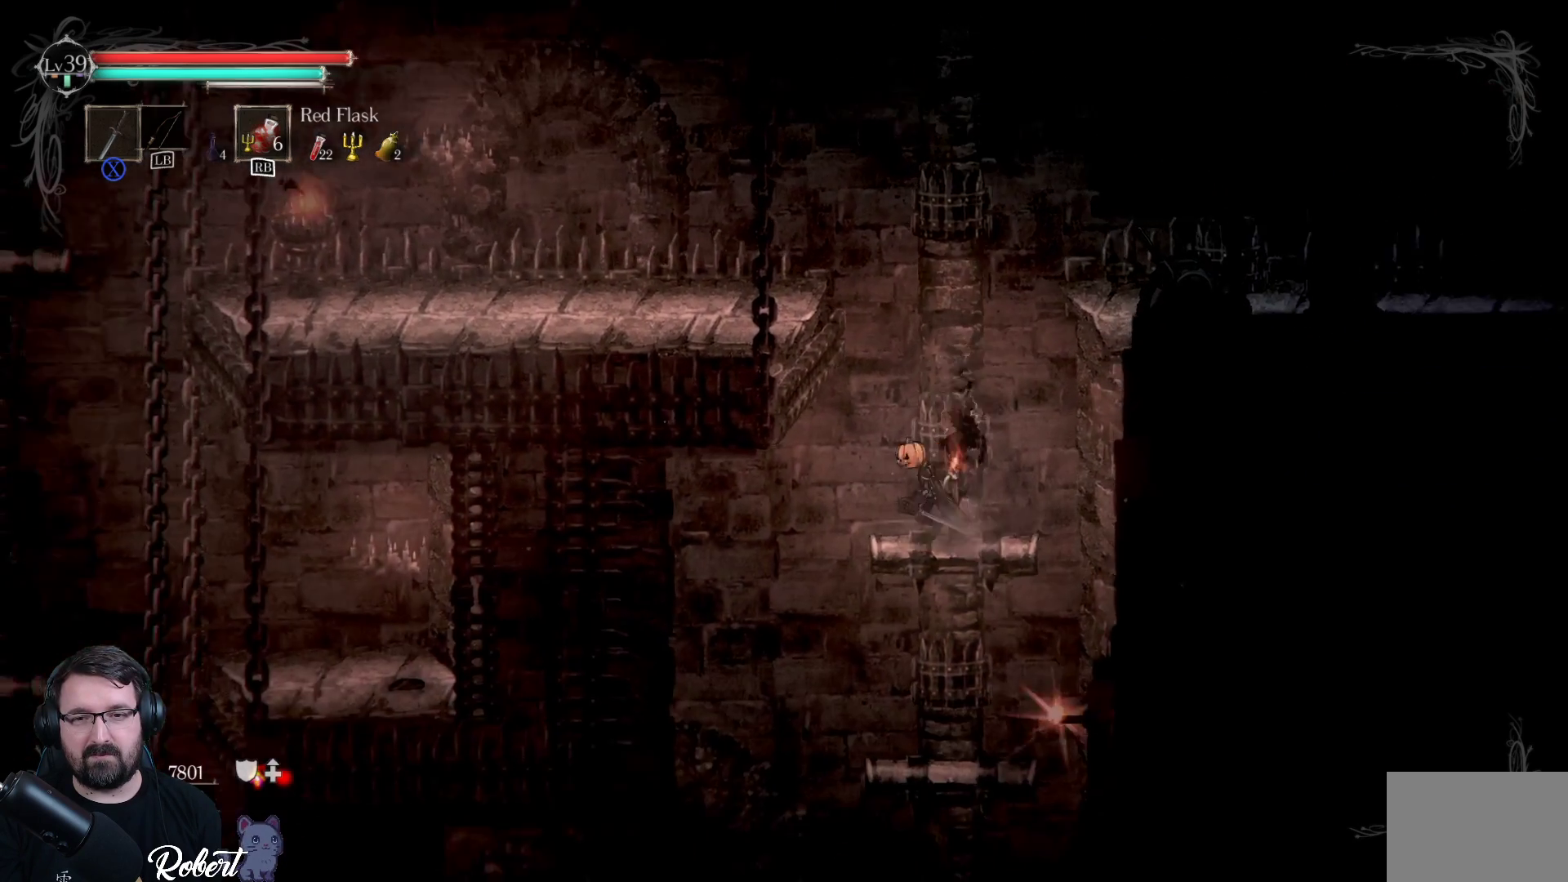
{"buttons": [], "left_stick": "up-left", "right_stick": "center", "events": [[100, "A", "down"], [167, "left_stick", "up-left"], [433, "A", "up"]]}
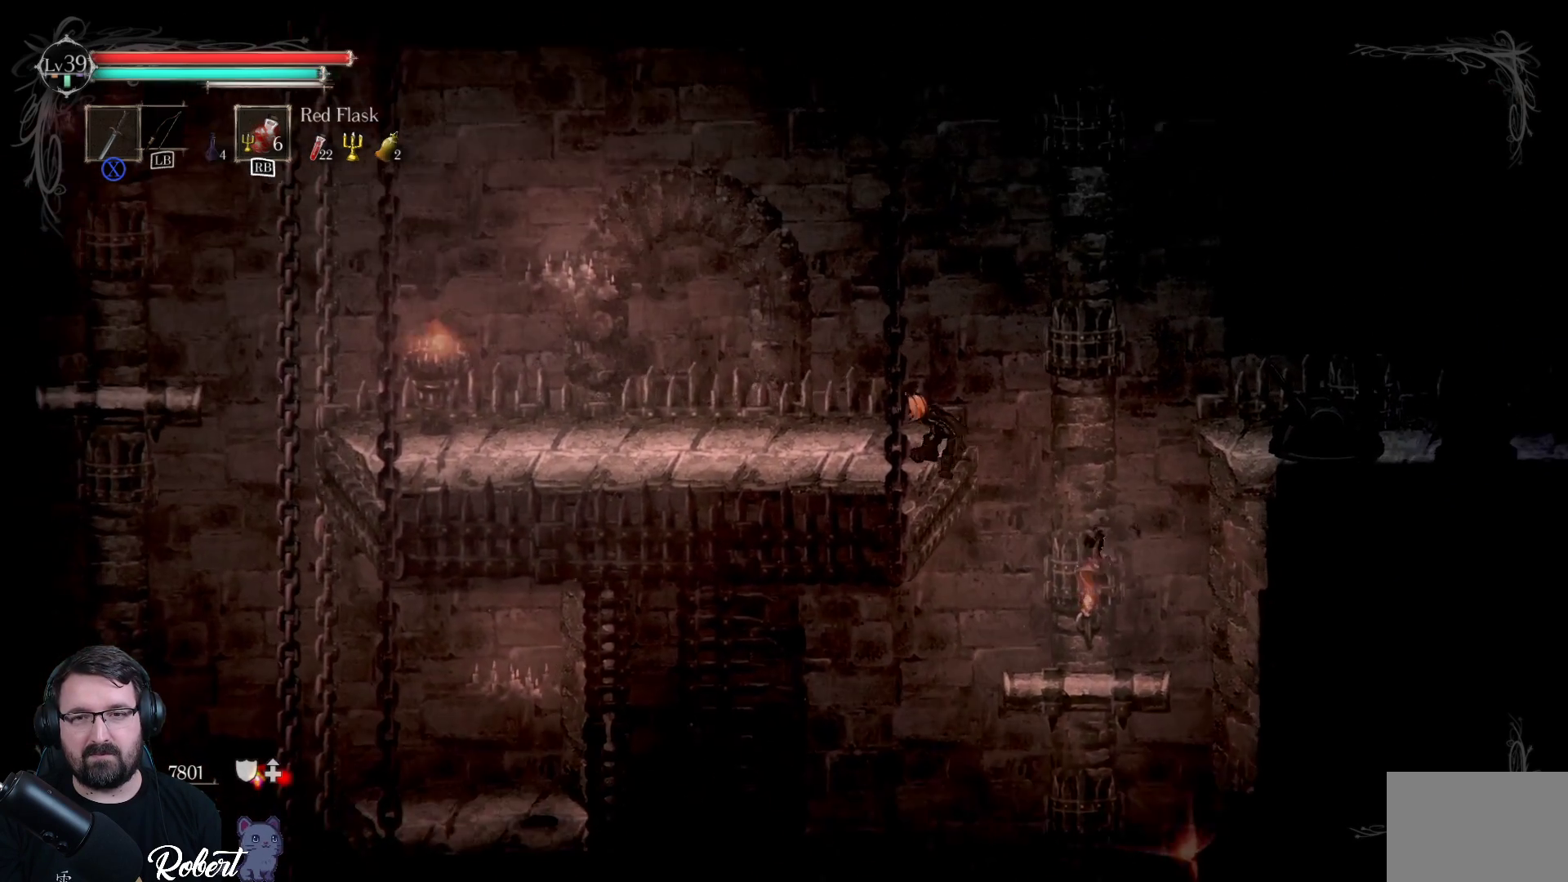
{"buttons": [], "left_stick": "left", "right_stick": "center", "events": [[367, "left_stick", "left"]]}
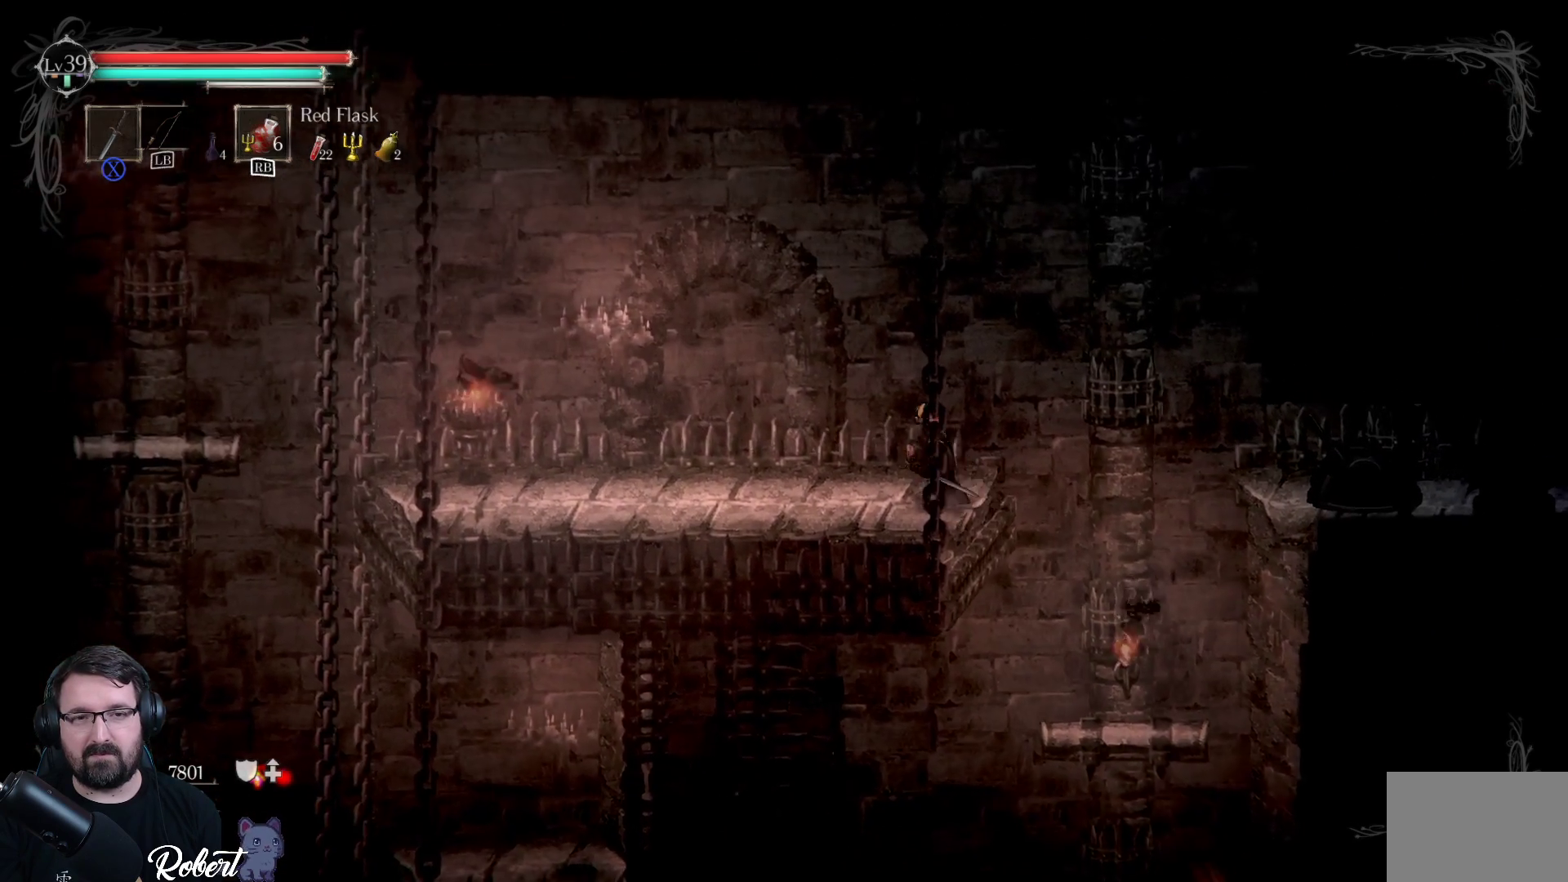
{"buttons": [], "left_stick": "left", "right_stick": "center", "events": []}
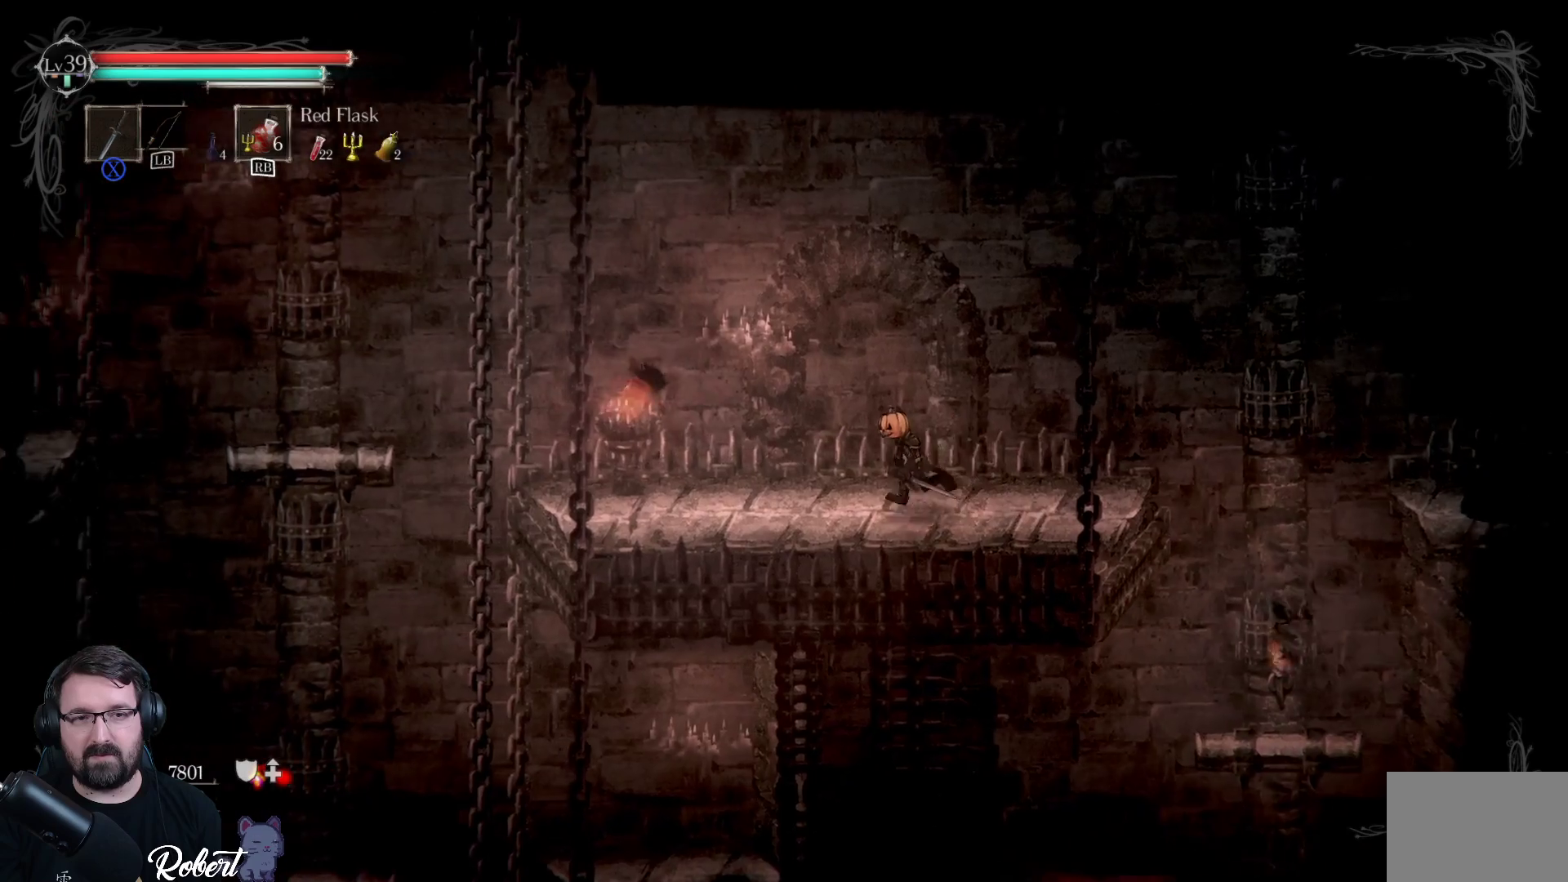
{"buttons": [], "left_stick": "left", "right_stick": "center", "events": []}
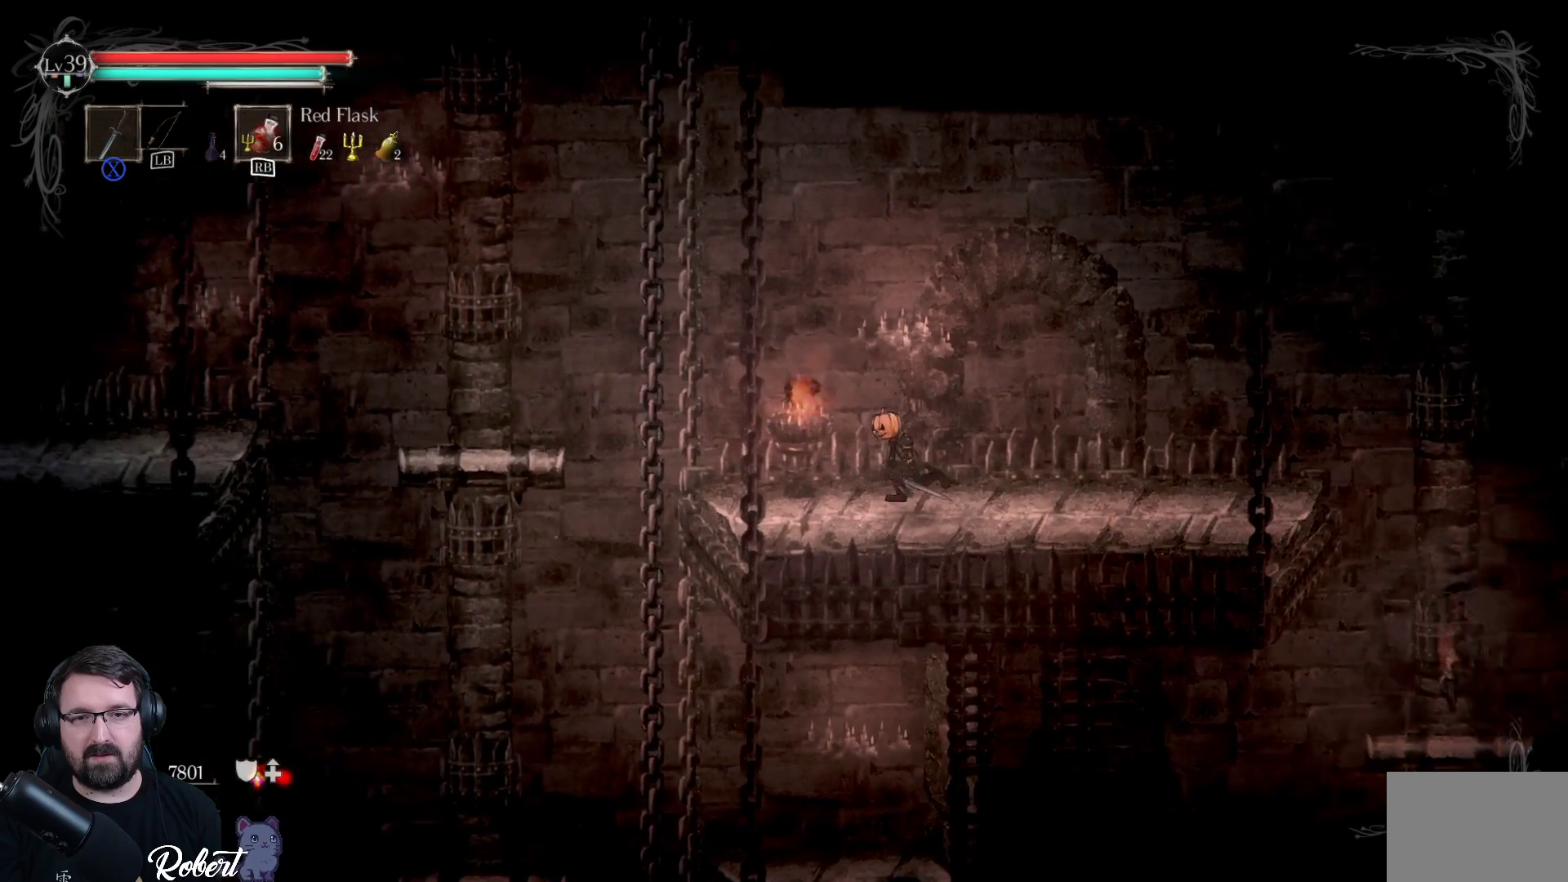
{"buttons": ["A"], "left_stick": "left", "right_stick": "center", "events": [[467, "A", "down"]]}
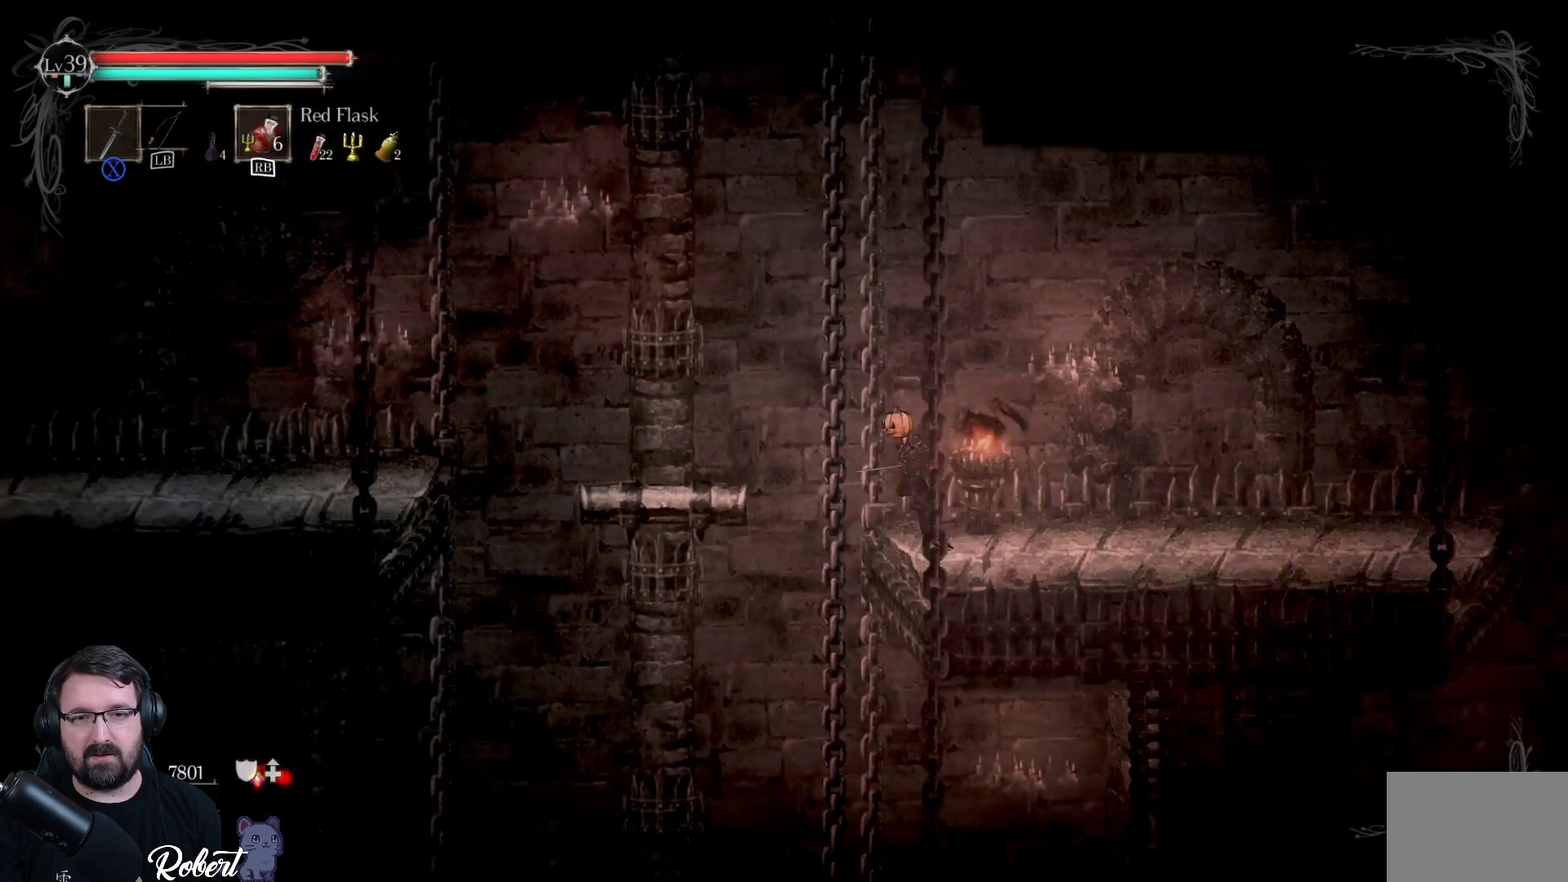
{"buttons": ["A"], "left_stick": "left", "right_stick": "center", "events": []}
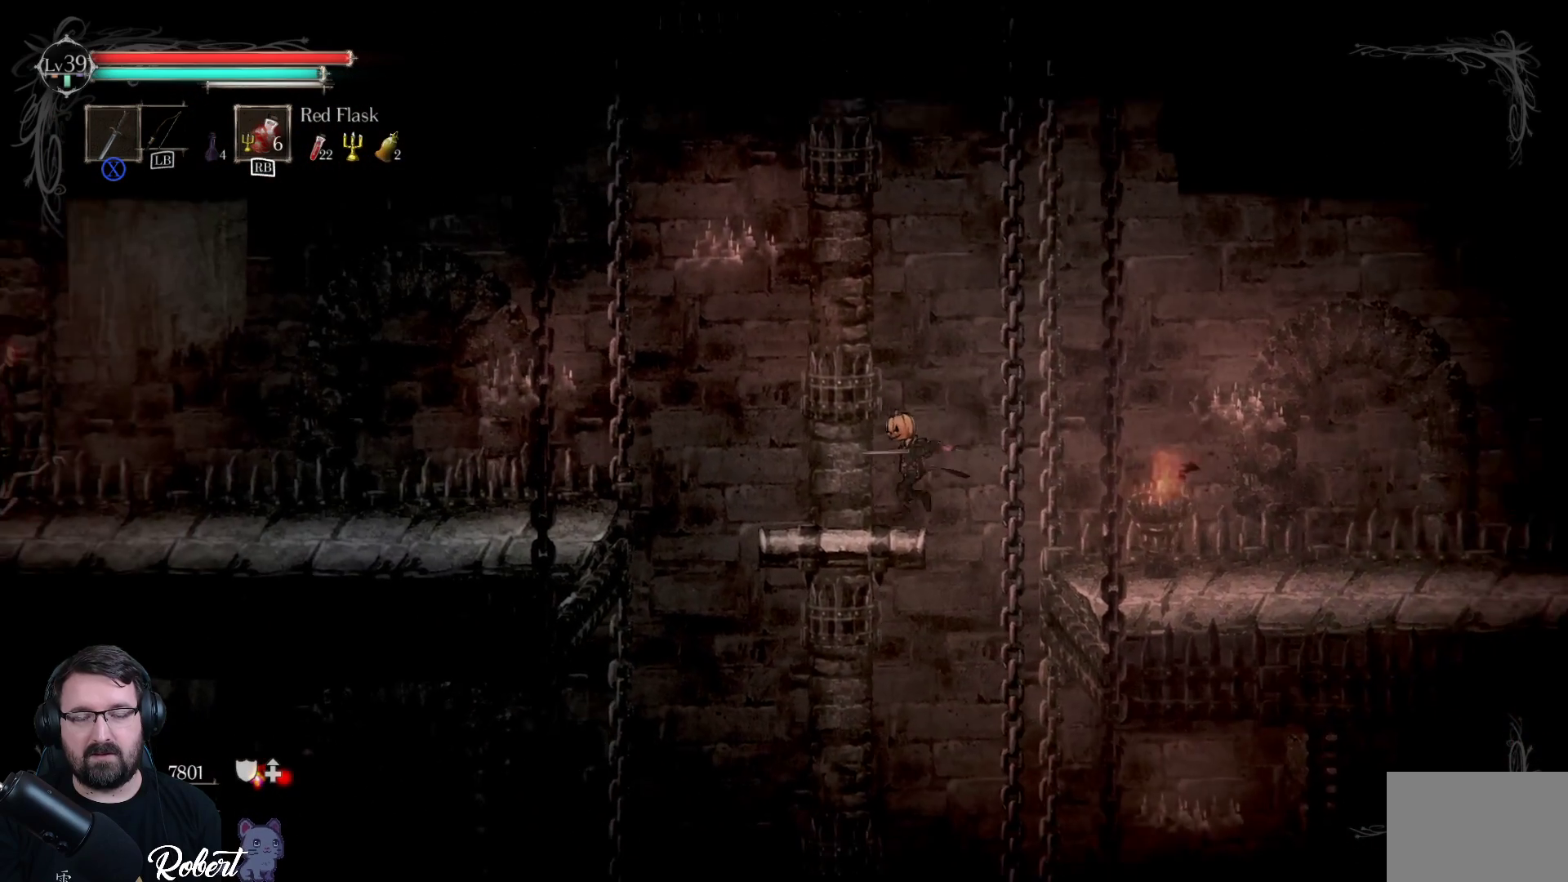
{"buttons": ["A"], "left_stick": "left", "right_stick": "center", "events": [[33, "A", "up"], [500, "A", "down"]]}
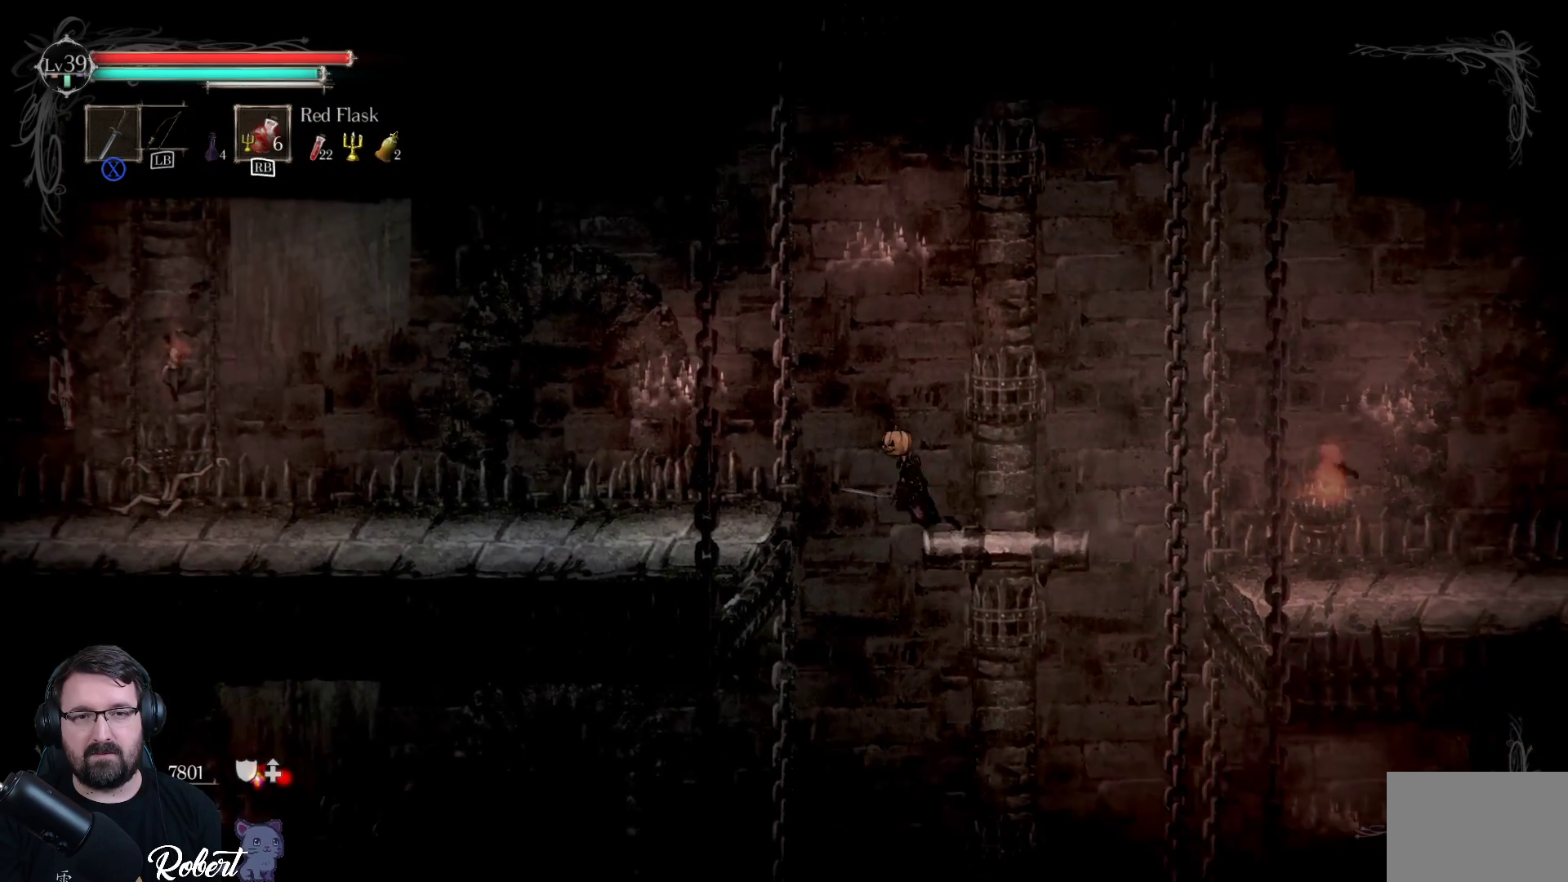
{"buttons": [], "left_stick": "left", "right_stick": "center", "events": [[400, "A", "up"]]}
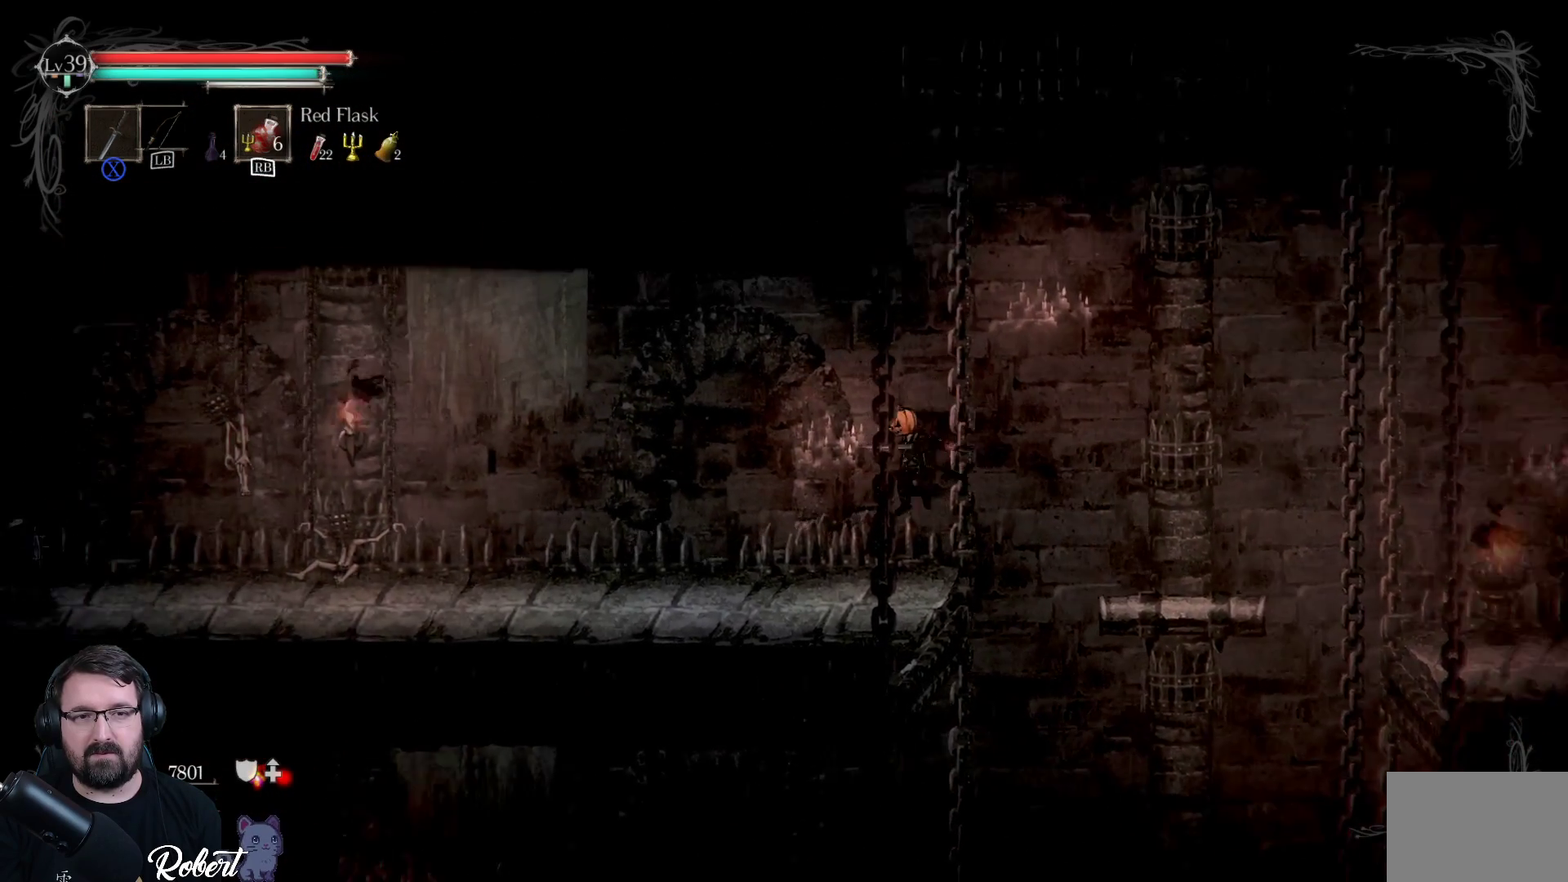
{"buttons": [], "left_stick": "left", "right_stick": "center", "events": []}
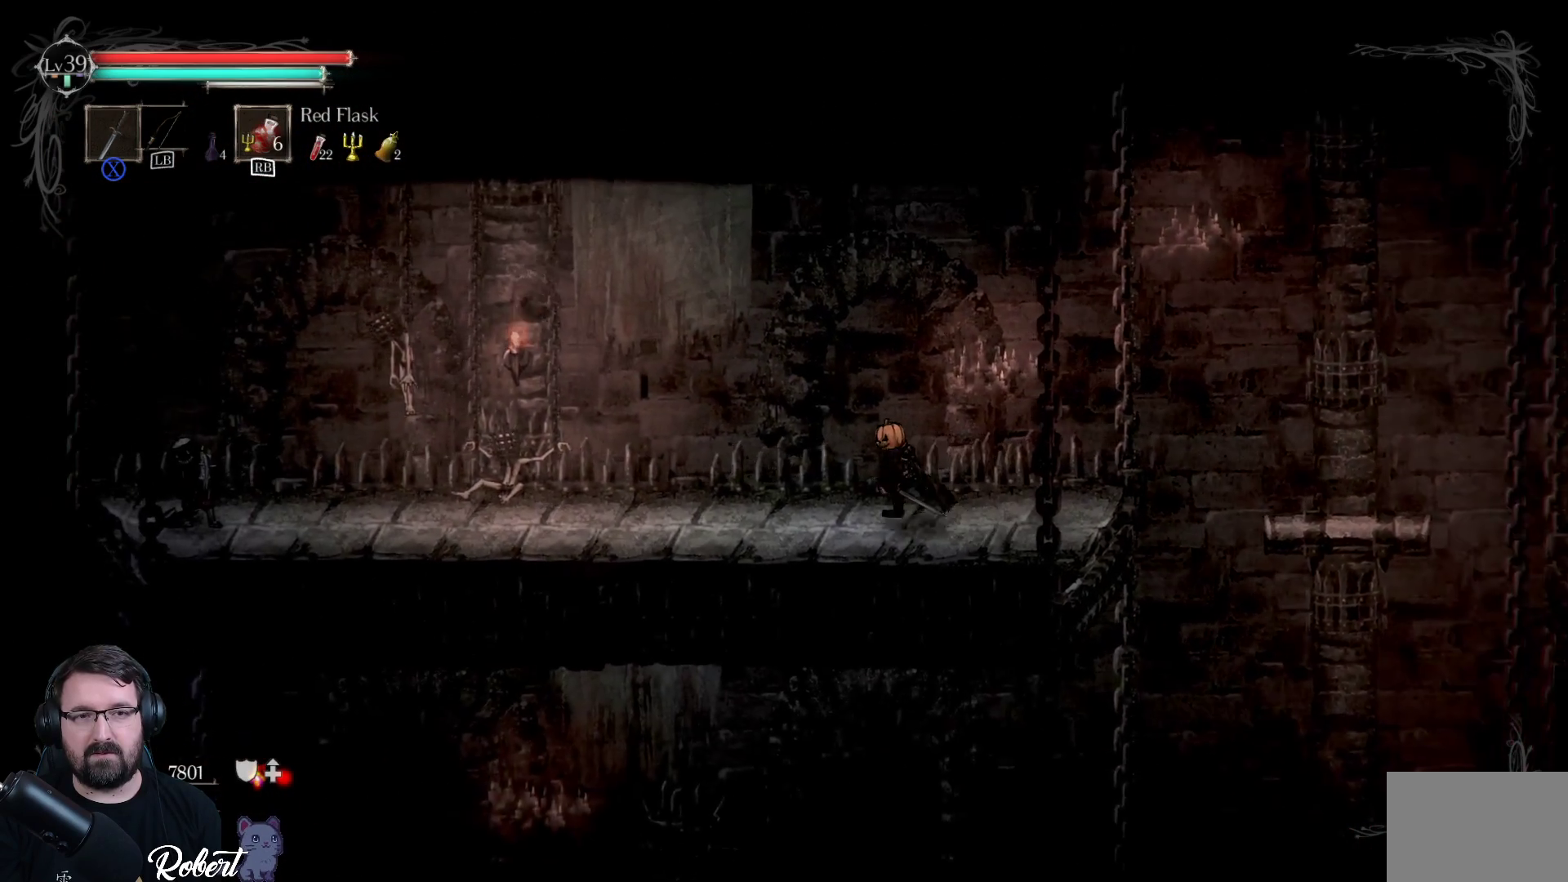
{"buttons": [], "left_stick": "left", "right_stick": "center", "events": []}
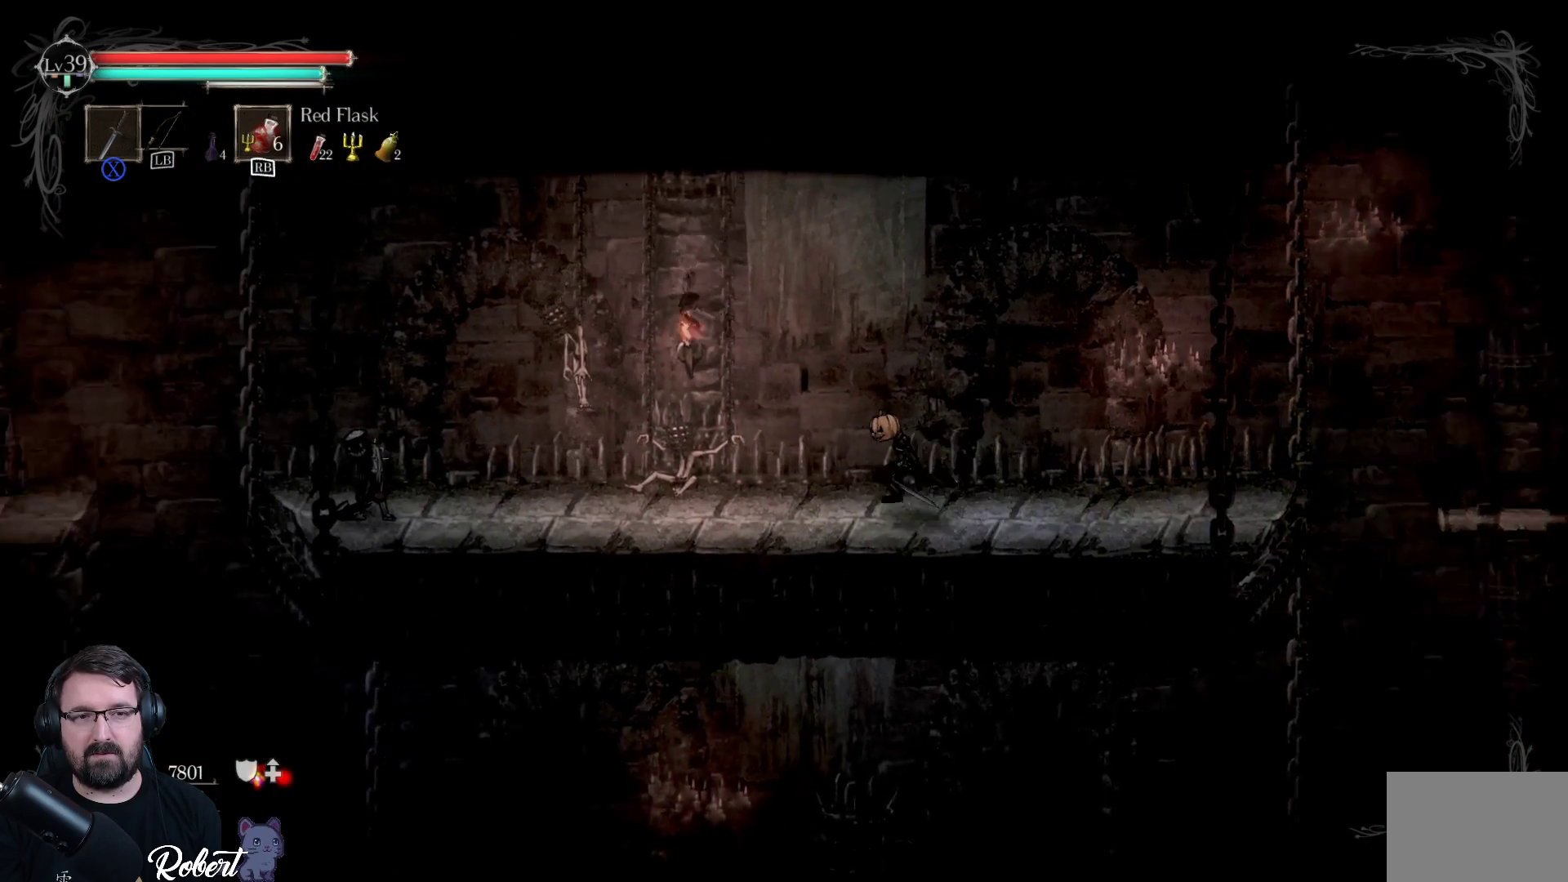
{"buttons": [], "left_stick": "left", "right_stick": "center", "events": []}
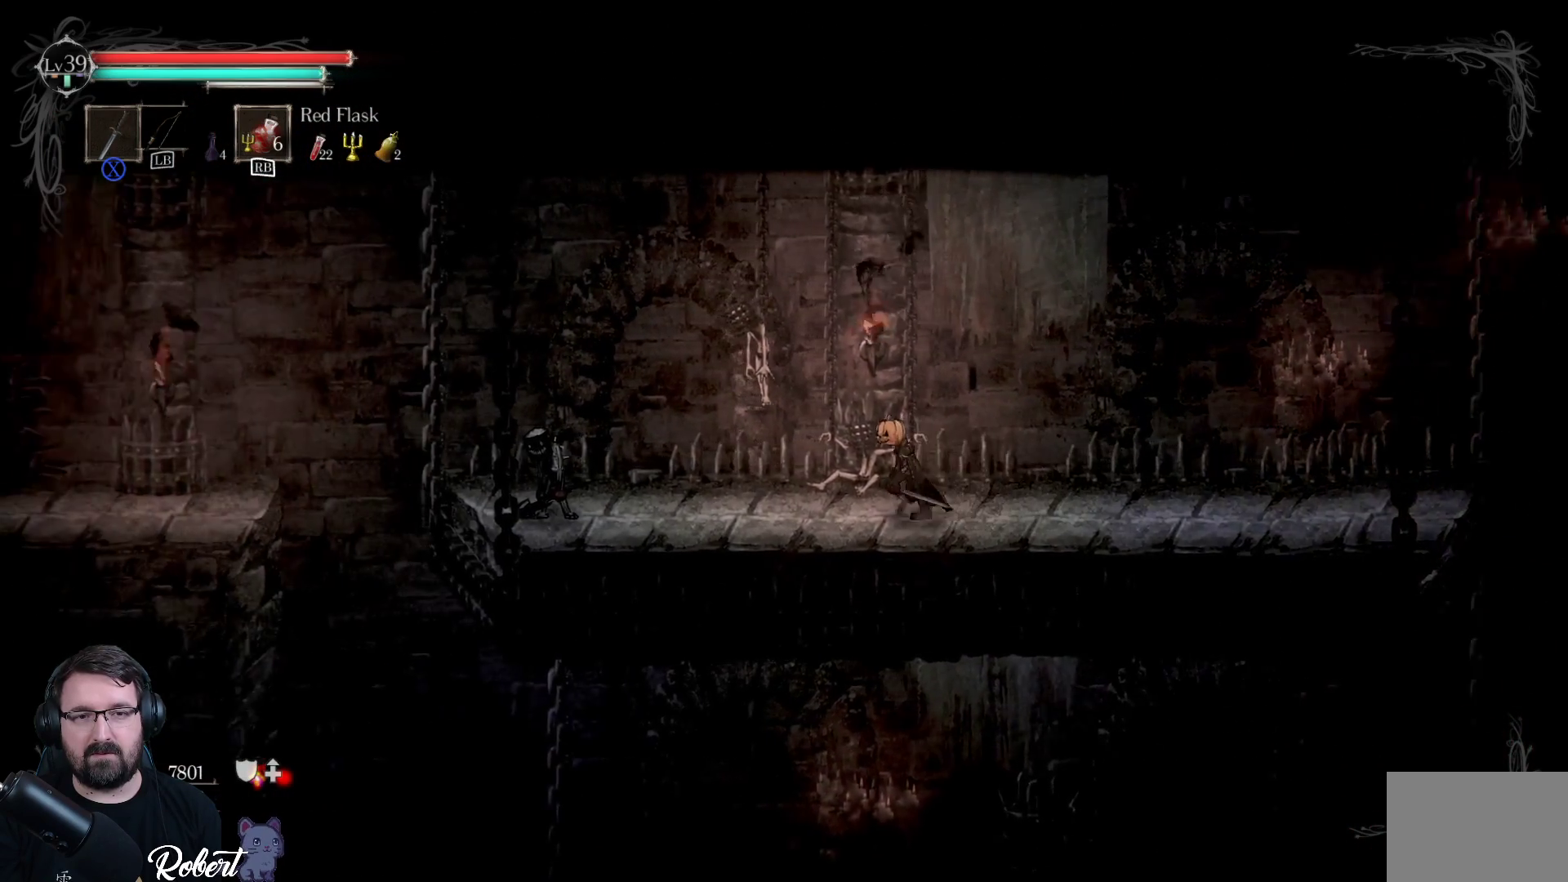
{"buttons": [], "left_stick": "left", "right_stick": "center", "events": []}
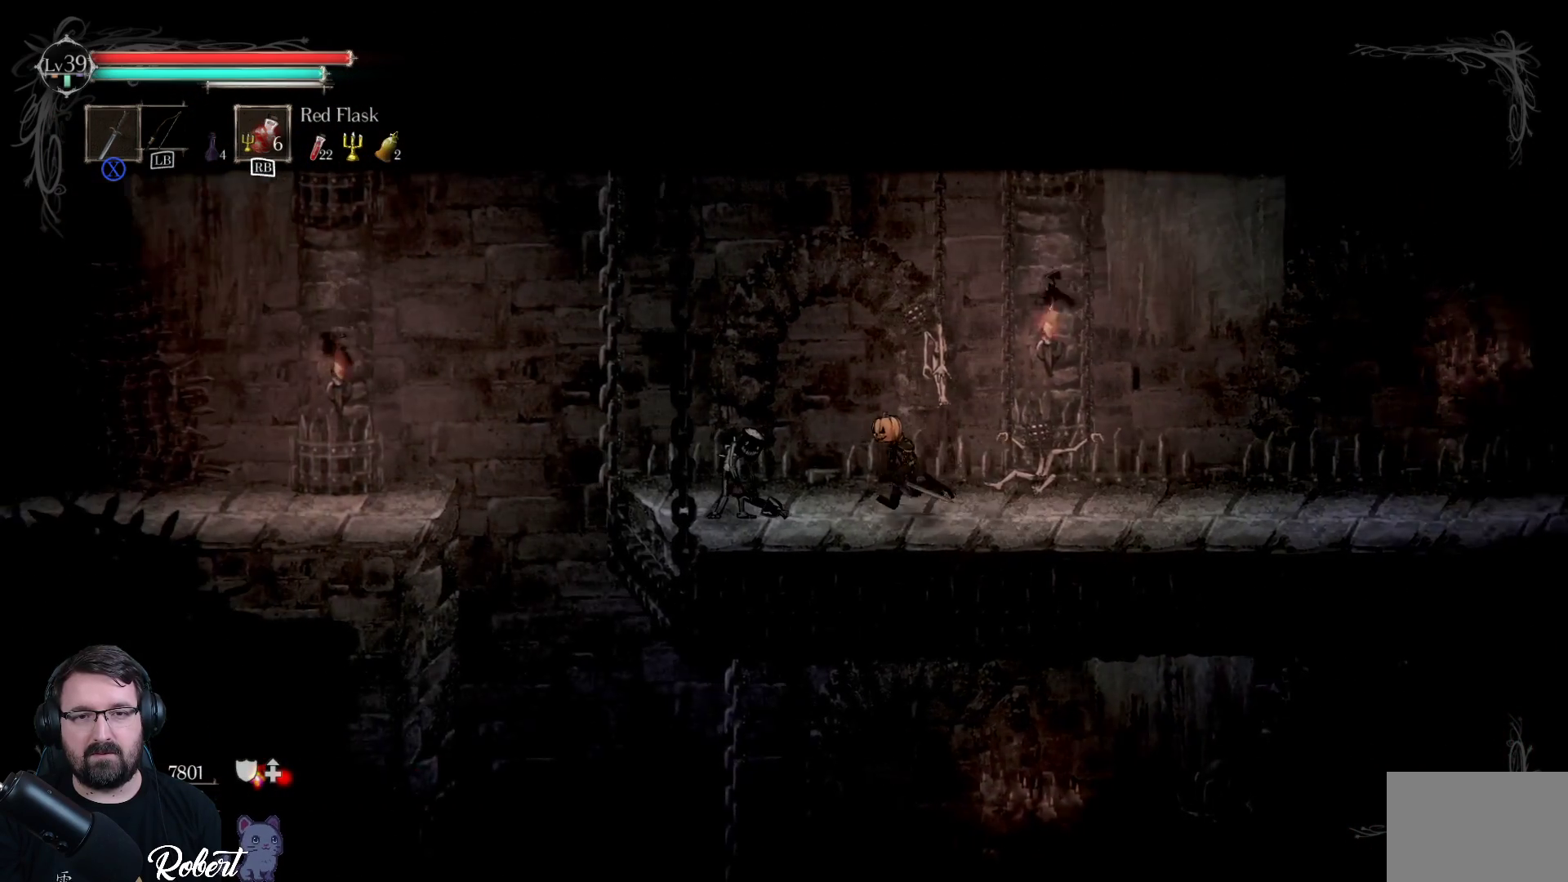
{"buttons": ["X"], "left_stick": "center", "right_stick": "center", "events": [[100, "X", "down"], [233, "X", "up"], [333, "X", "down"], [333, "left_stick", "center"], [367, "X", "up"], [500, "X", "down"]]}
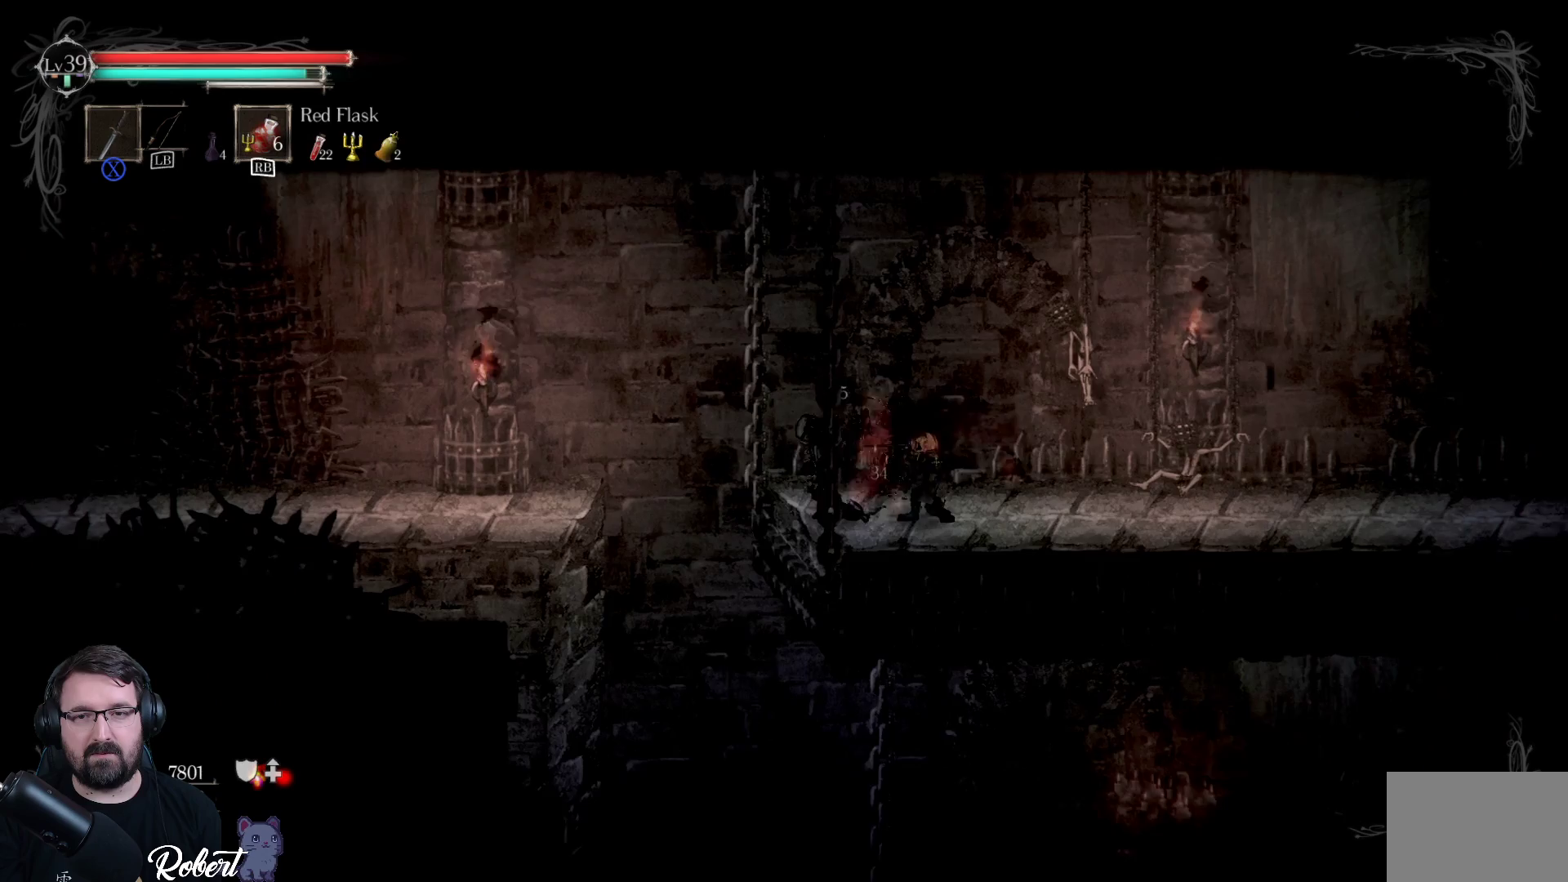
{"buttons": ["X"], "left_stick": "center", "right_stick": "center", "events": [[33, "X", "up"], [133, "X", "down"], [167, "X", "up"], [267, "X", "down"], [300, "X", "up"], [367, "X", "down"], [433, "X", "up"], [500, "X", "down"]]}
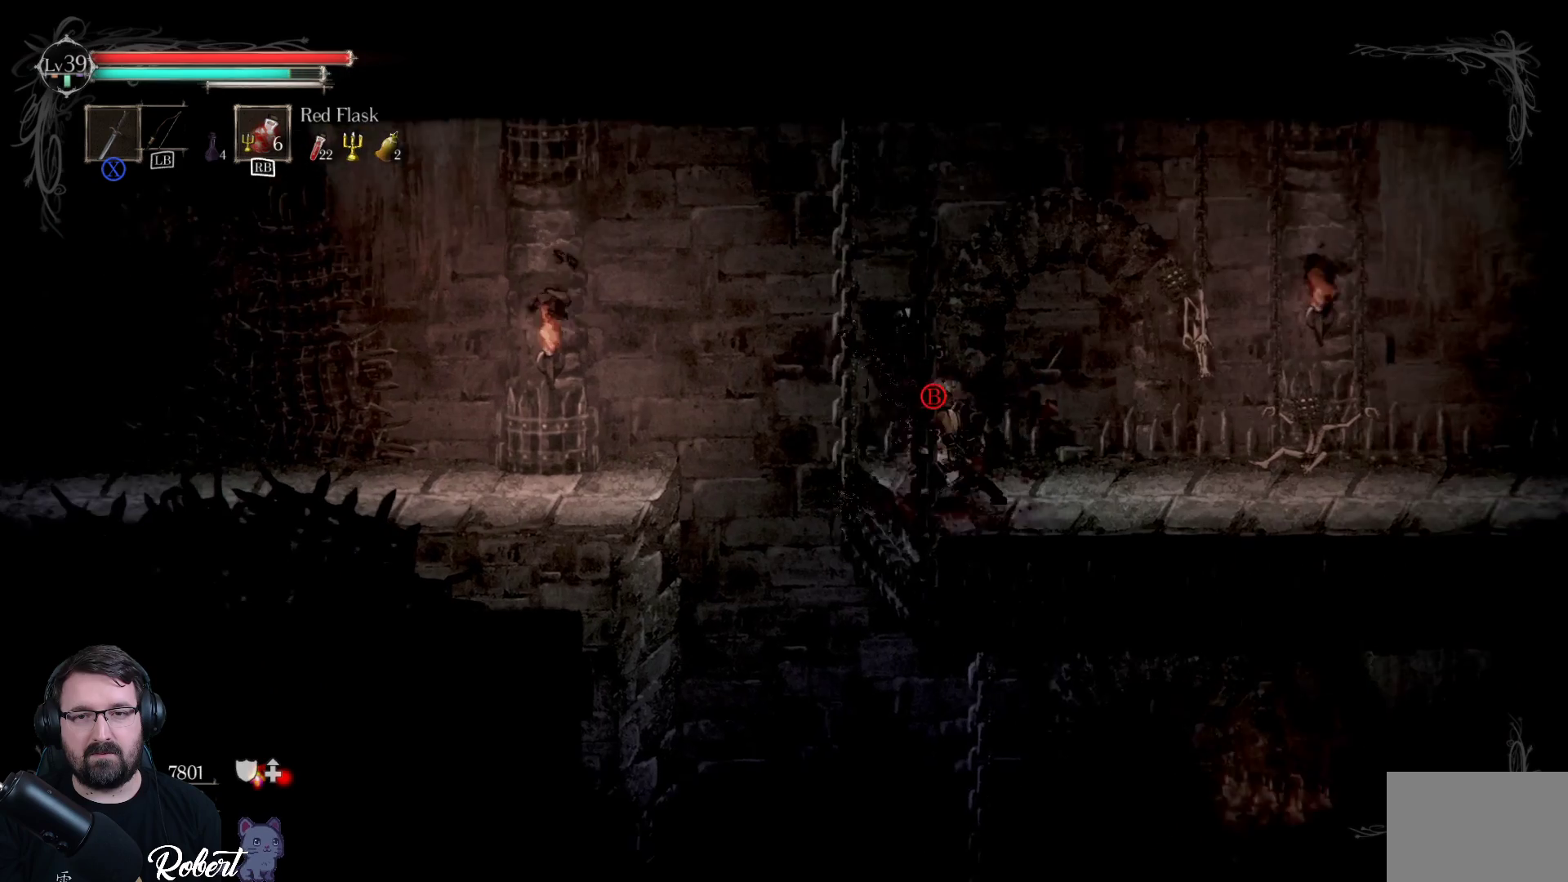
{"buttons": [], "left_stick": "center", "right_stick": "center", "events": [[100, "X", "up"], [200, "X", "down"], [267, "X", "up"]]}
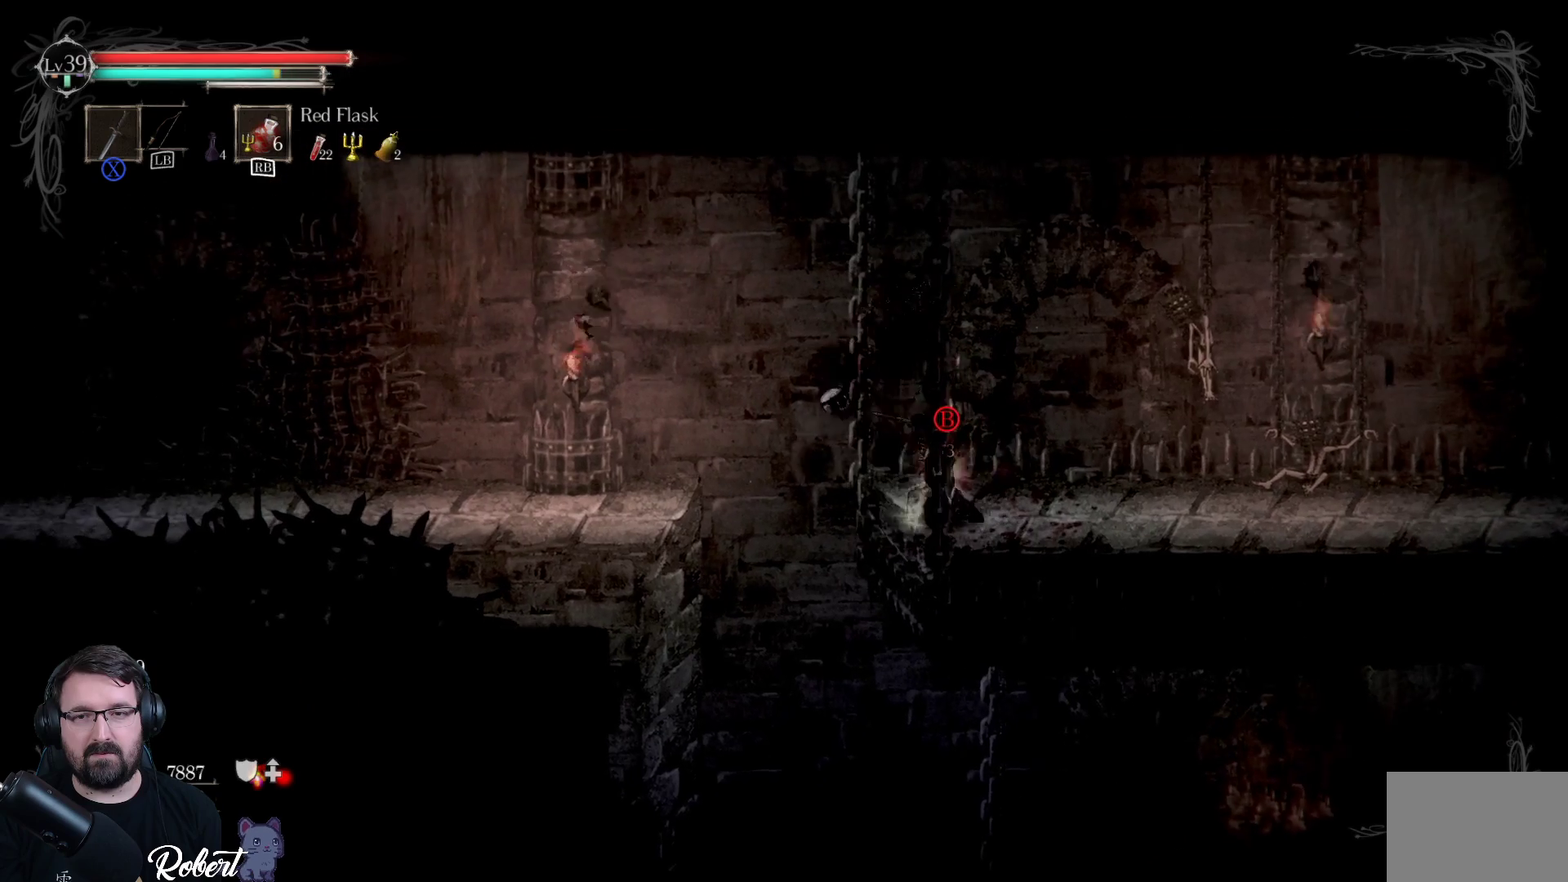
{"buttons": [], "left_stick": "center", "right_stick": "center", "events": [[300, "B", "down"], [400, "B", "up"]]}
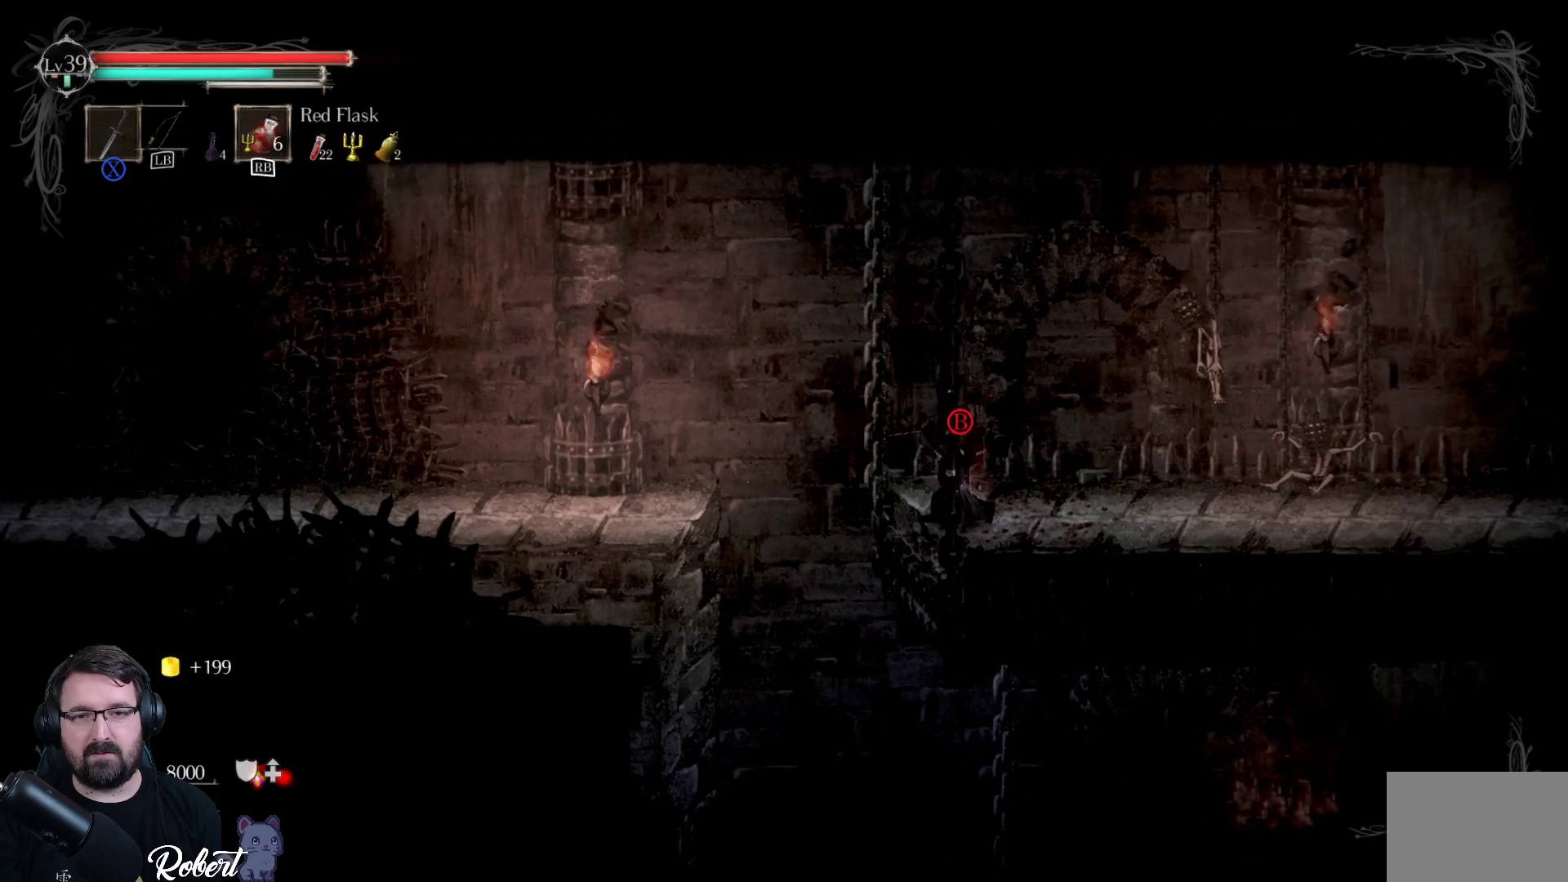
{"buttons": [], "left_stick": "center", "right_stick": "center", "events": [[200, "B", "down"], [300, "B", "up"]]}
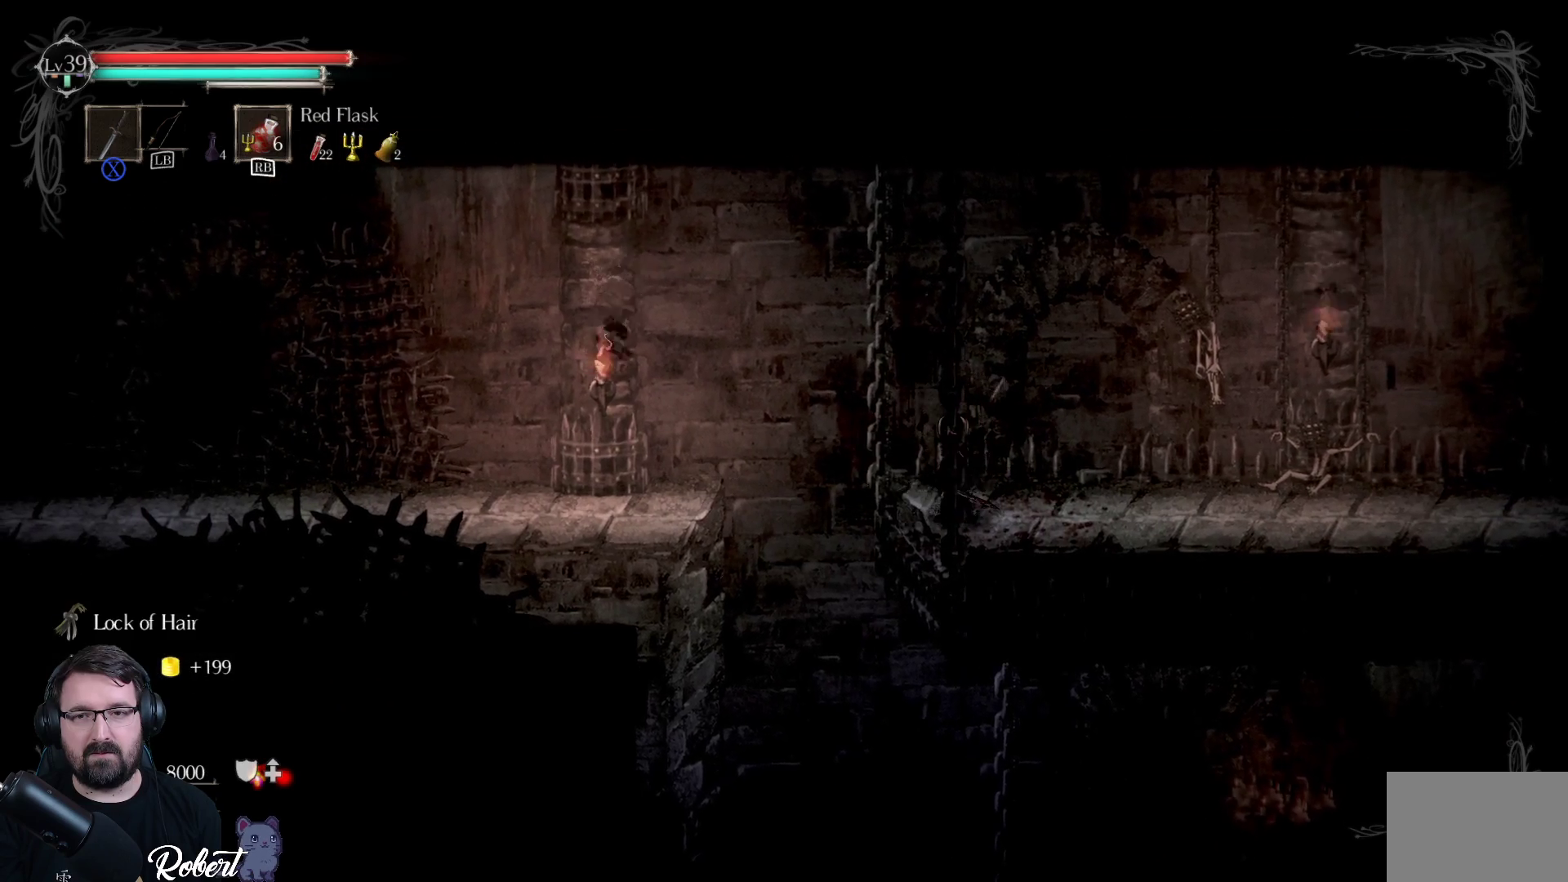
{"buttons": ["A"], "left_stick": "left", "right_stick": "center", "events": [[133, "left_stick", "left"], [233, "A", "down"]]}